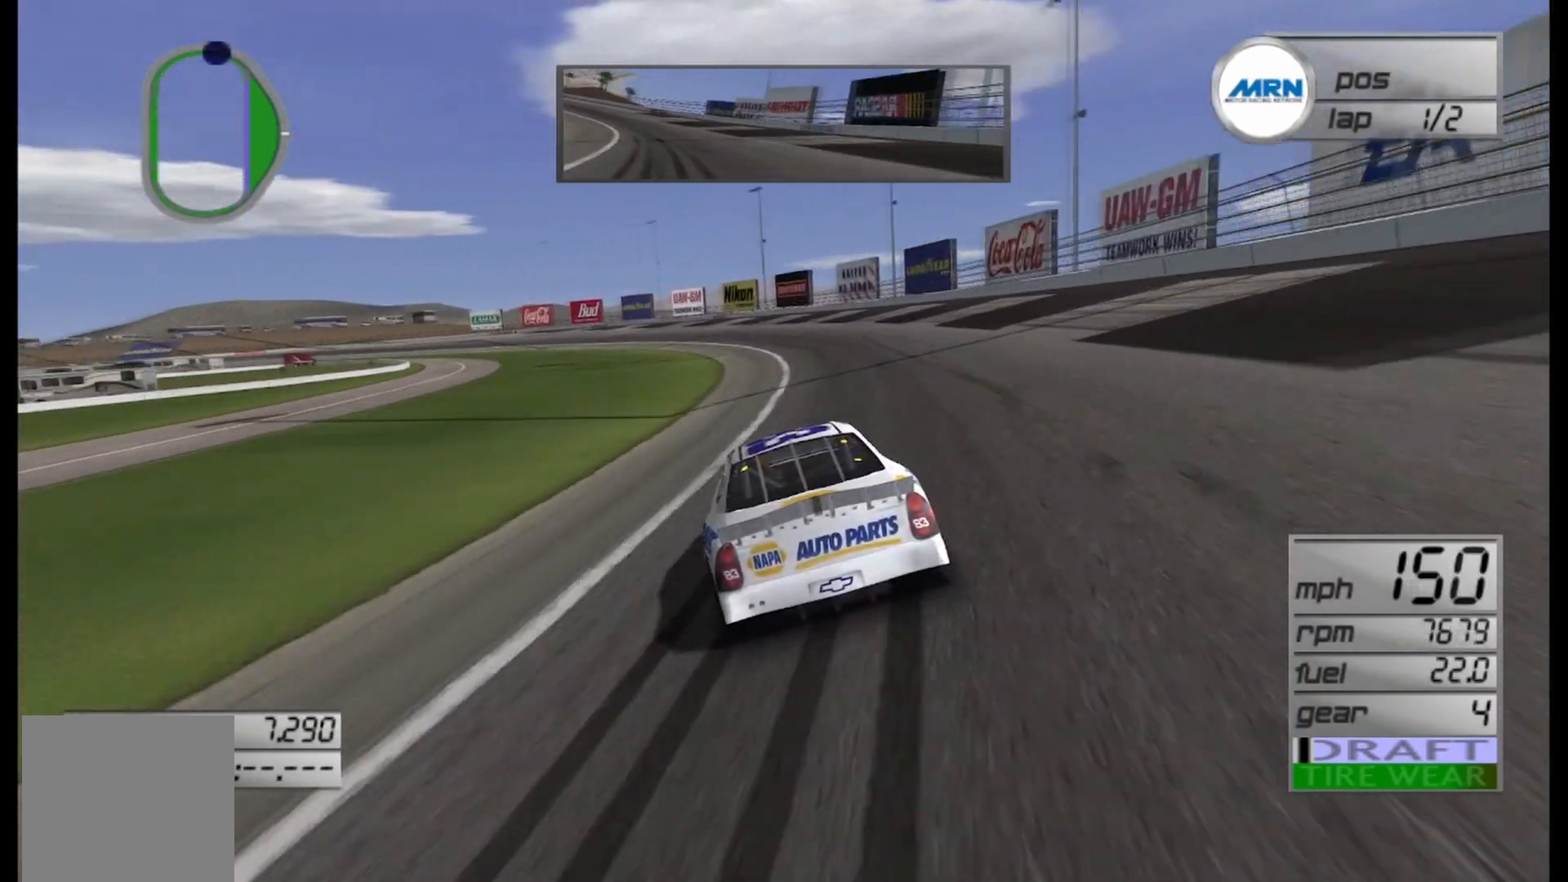
Gameplay with a controller (Xbox layout); each line is a JSON object with the inputs held at the frame after it. "events" lists button and stick changes between this image and that frame as [ms after this image, input, new state], when the widget could be followed in between.
{"buttons": ["R2"], "left_stick": "left", "right_stick": "center", "events": [[292, "left_stick", "center"], [500, "left_stick", "left"]]}
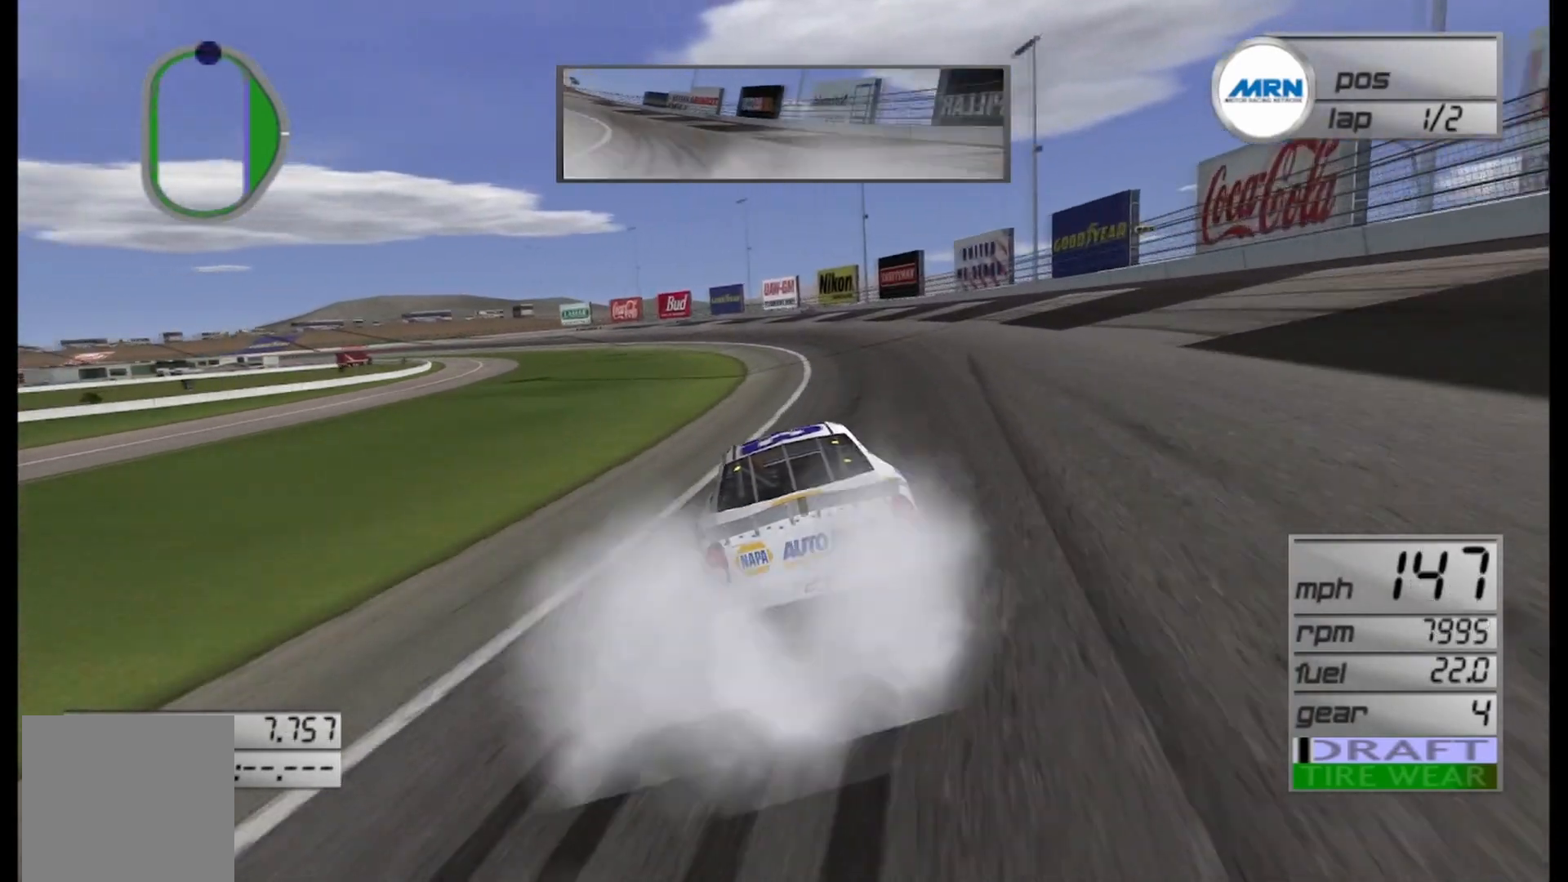
{"buttons": ["R2"], "left_stick": "left", "right_stick": "center", "events": [[208, "left_stick", "up-right"], [333, "left_stick", "left"]]}
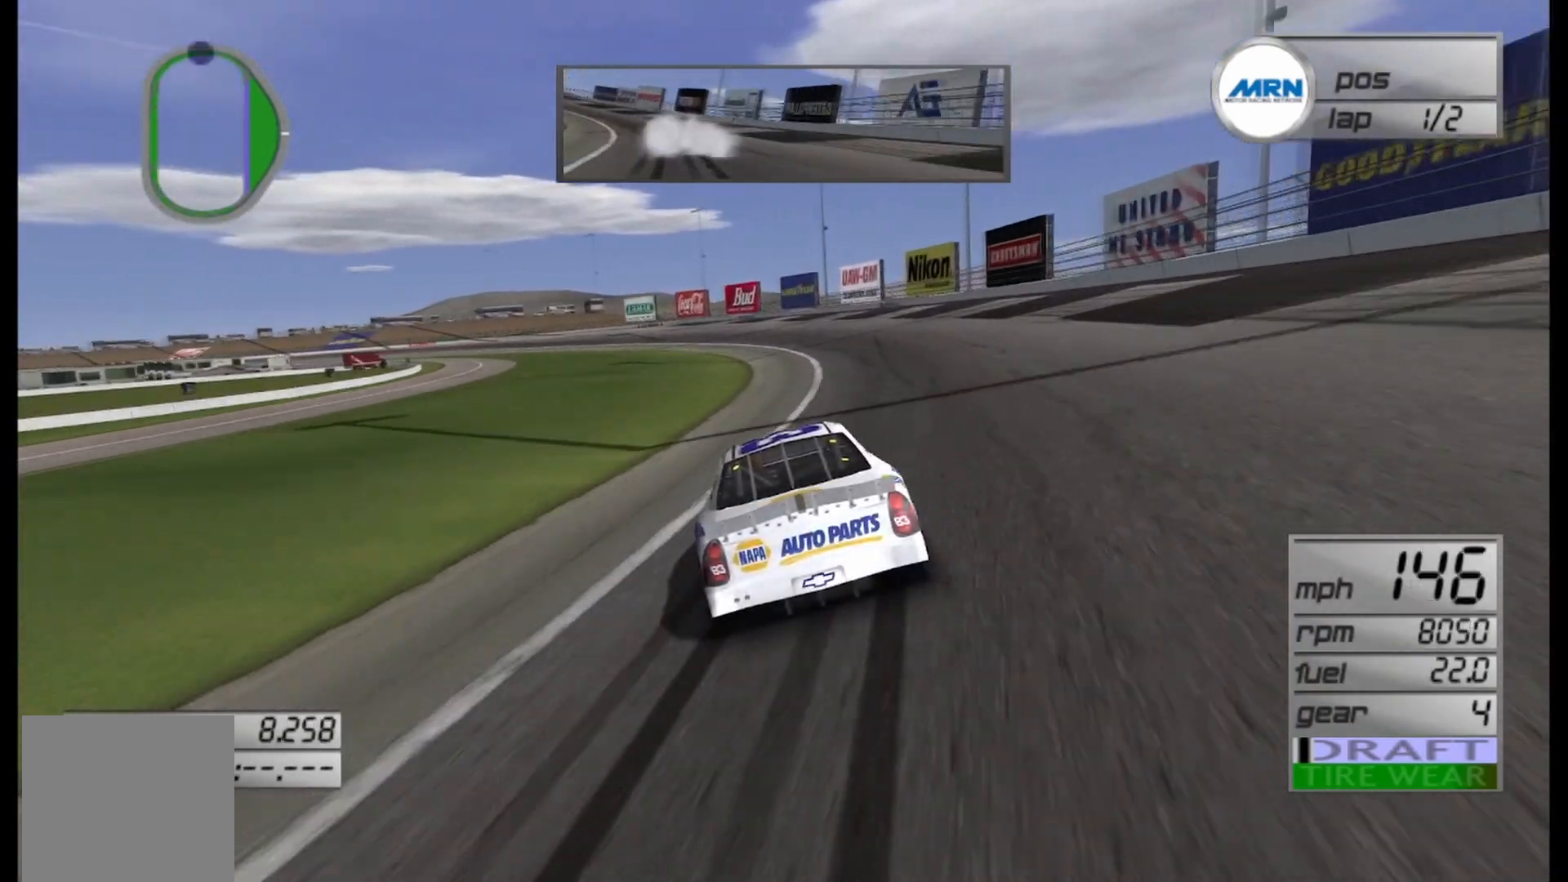
{"buttons": ["R2"], "left_stick": "right", "right_stick": "center", "events": [[83, "left_stick", "center"], [208, "left_stick", "right"], [333, "left_stick", "center"], [500, "left_stick", "right"]]}
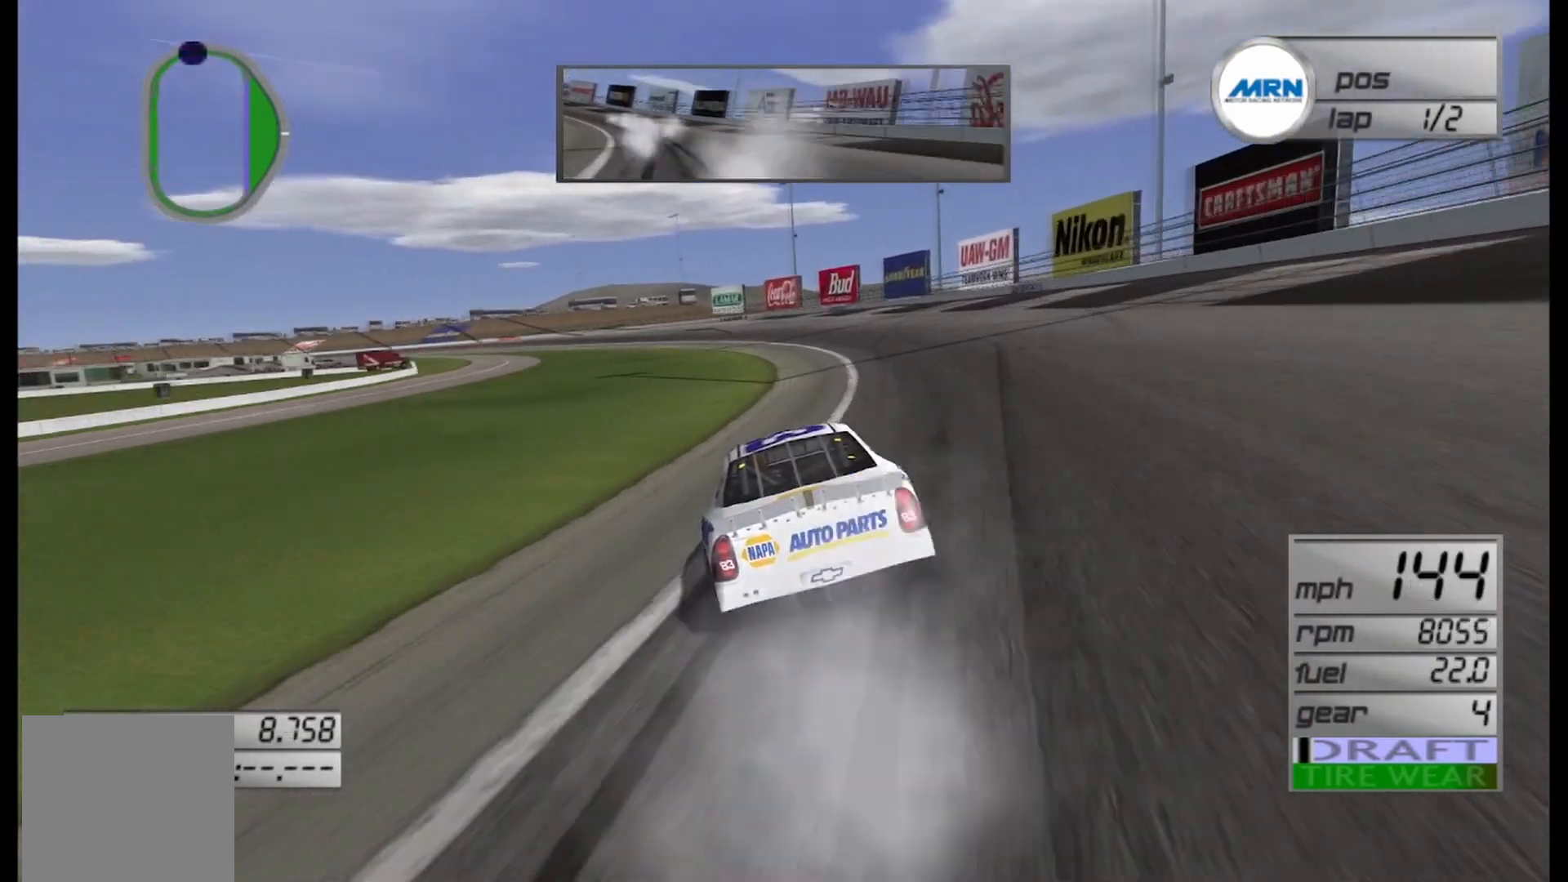
{"buttons": ["R2"], "left_stick": "left", "right_stick": "center", "events": [[208, "left_stick", "center"], [458, "left_stick", "left"]]}
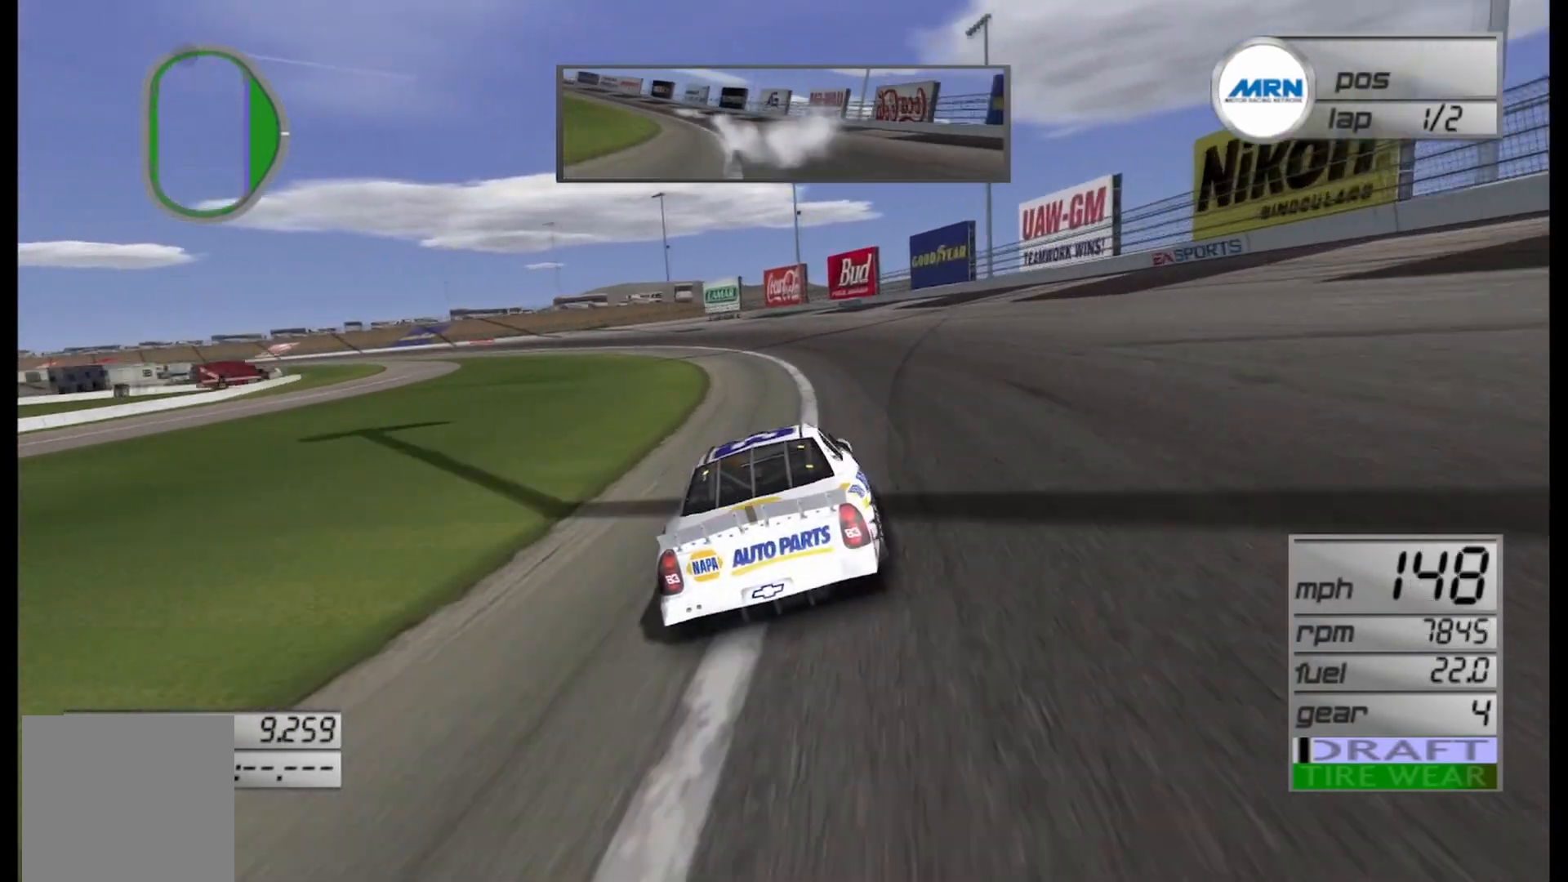
{"buttons": ["R2"], "left_stick": "left", "right_stick": "center", "events": [[375, "left_stick", "center"], [458, "left_stick", "left"]]}
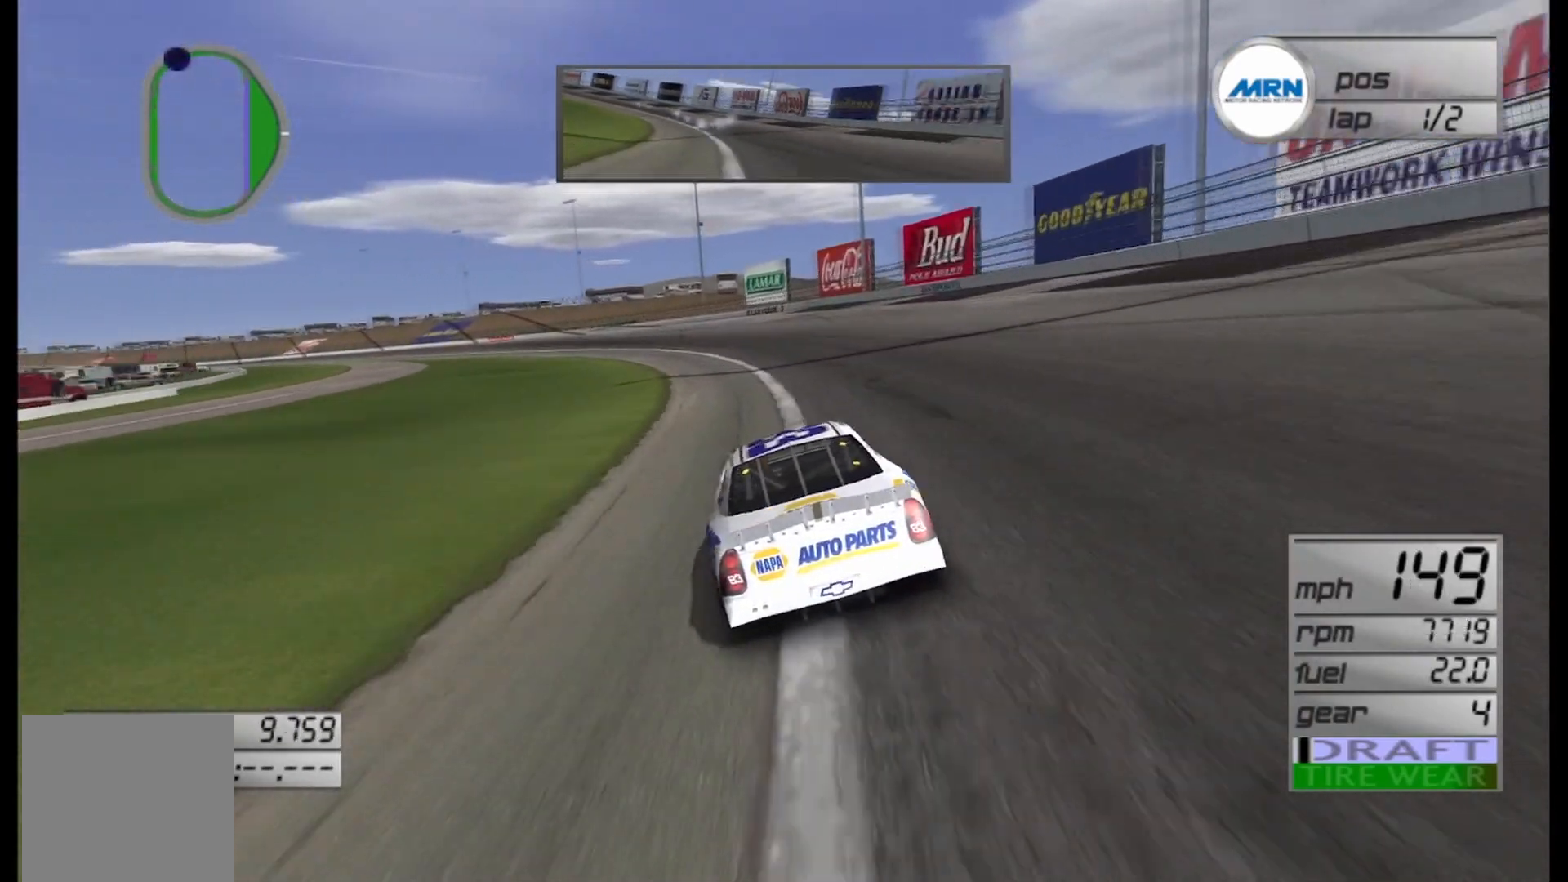
{"buttons": ["R2"], "left_stick": "center", "right_stick": "center", "events": [[125, "left_stick", "center"], [250, "left_stick", "left"], [500, "left_stick", "center"]]}
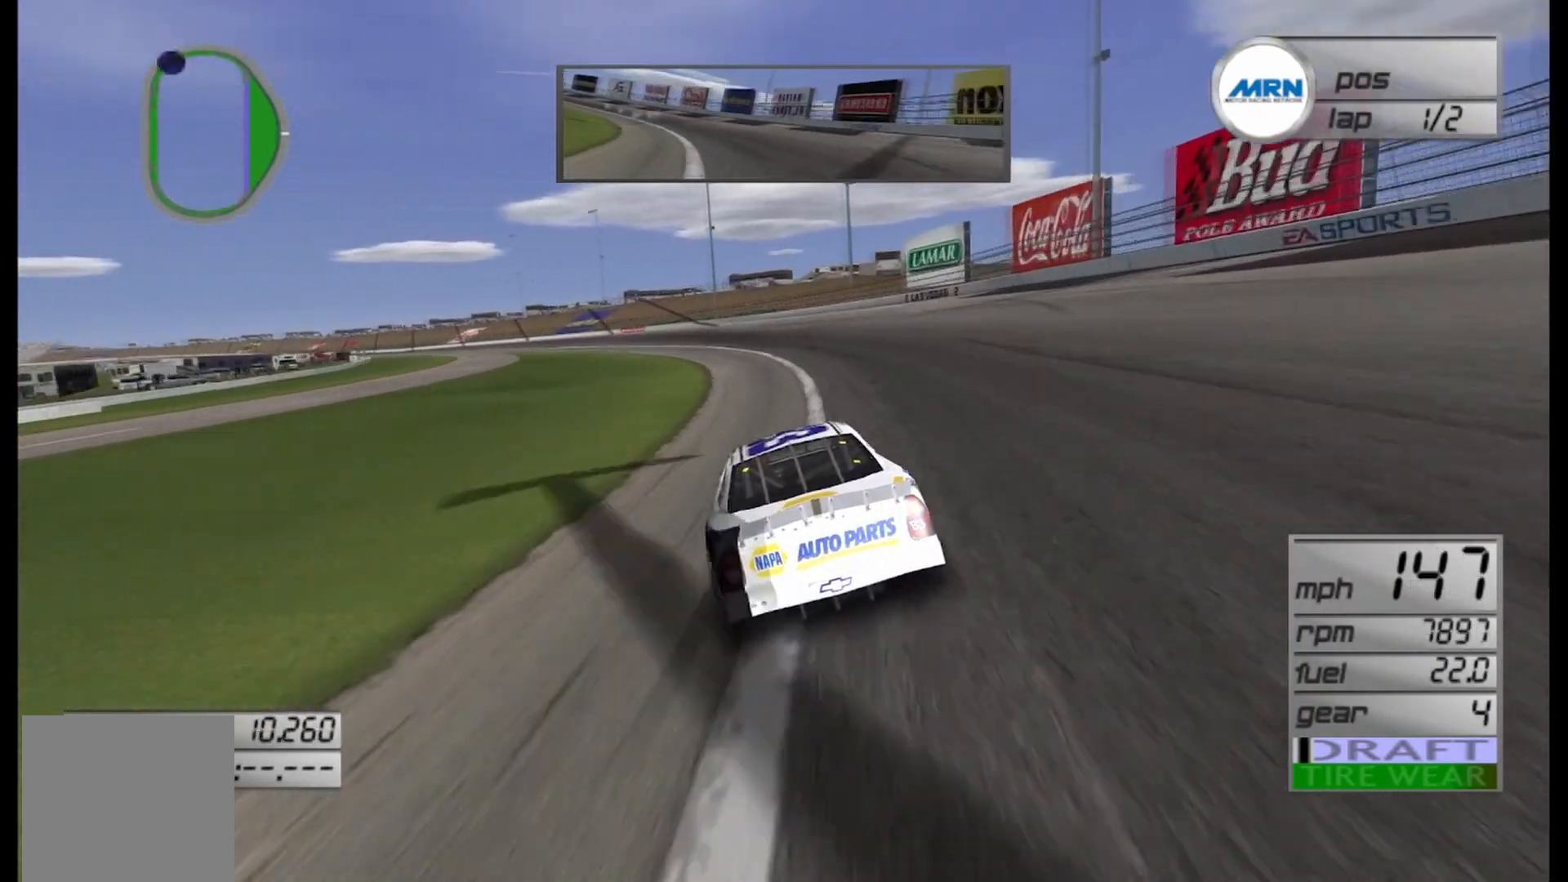
{"buttons": ["R2"], "left_stick": "up-right", "right_stick": "center", "events": [[292, "left_stick", "left"], [500, "left_stick", "up-right"]]}
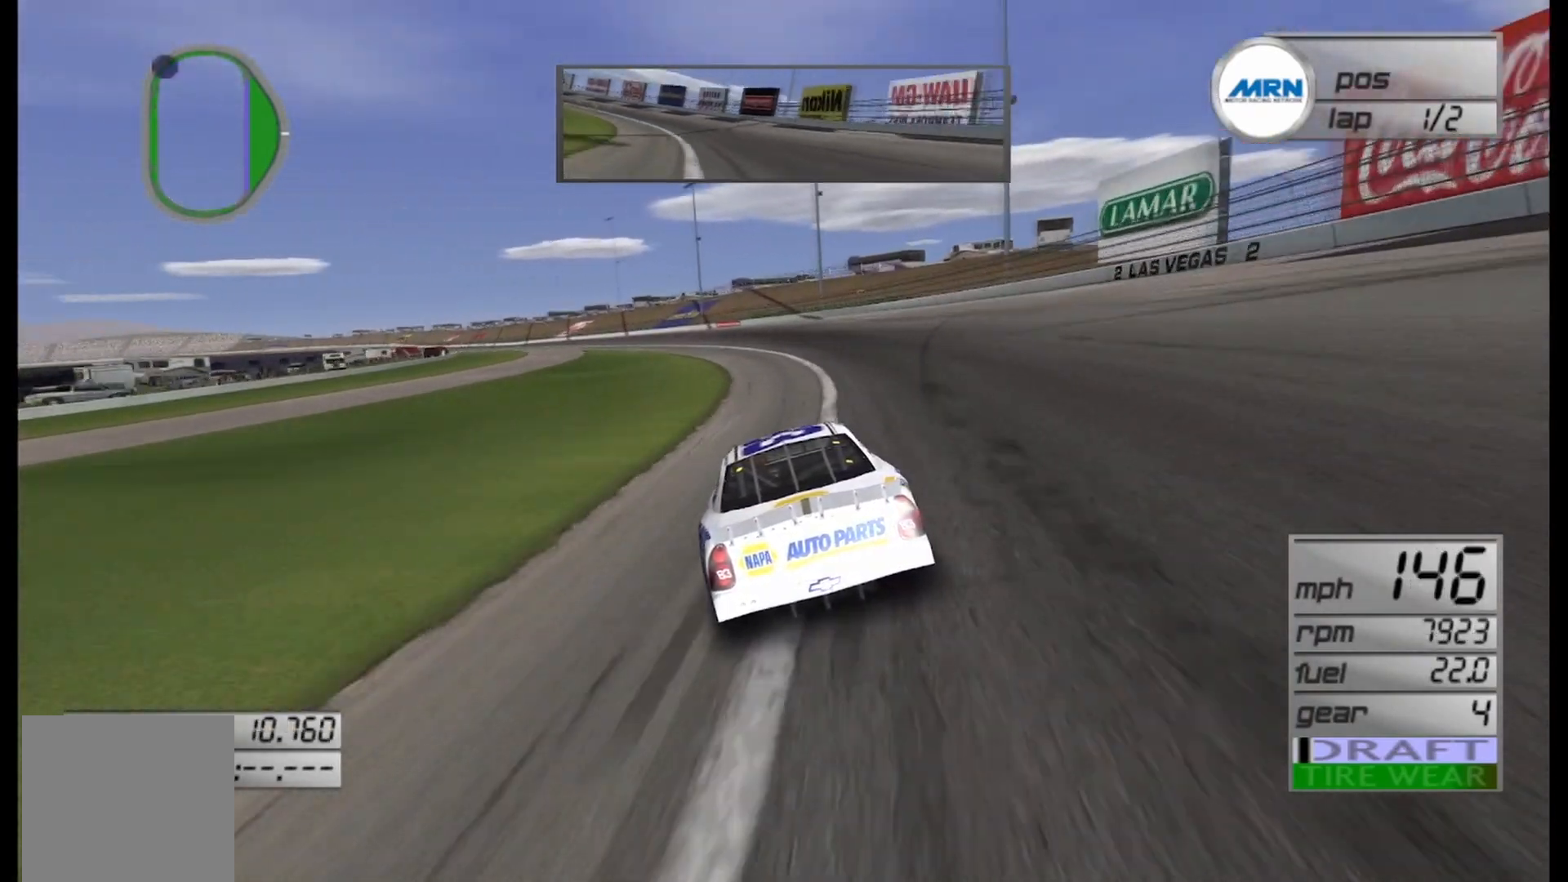
{"buttons": ["R2"], "left_stick": "left", "right_stick": "center", "events": [[167, "left_stick", "left"]]}
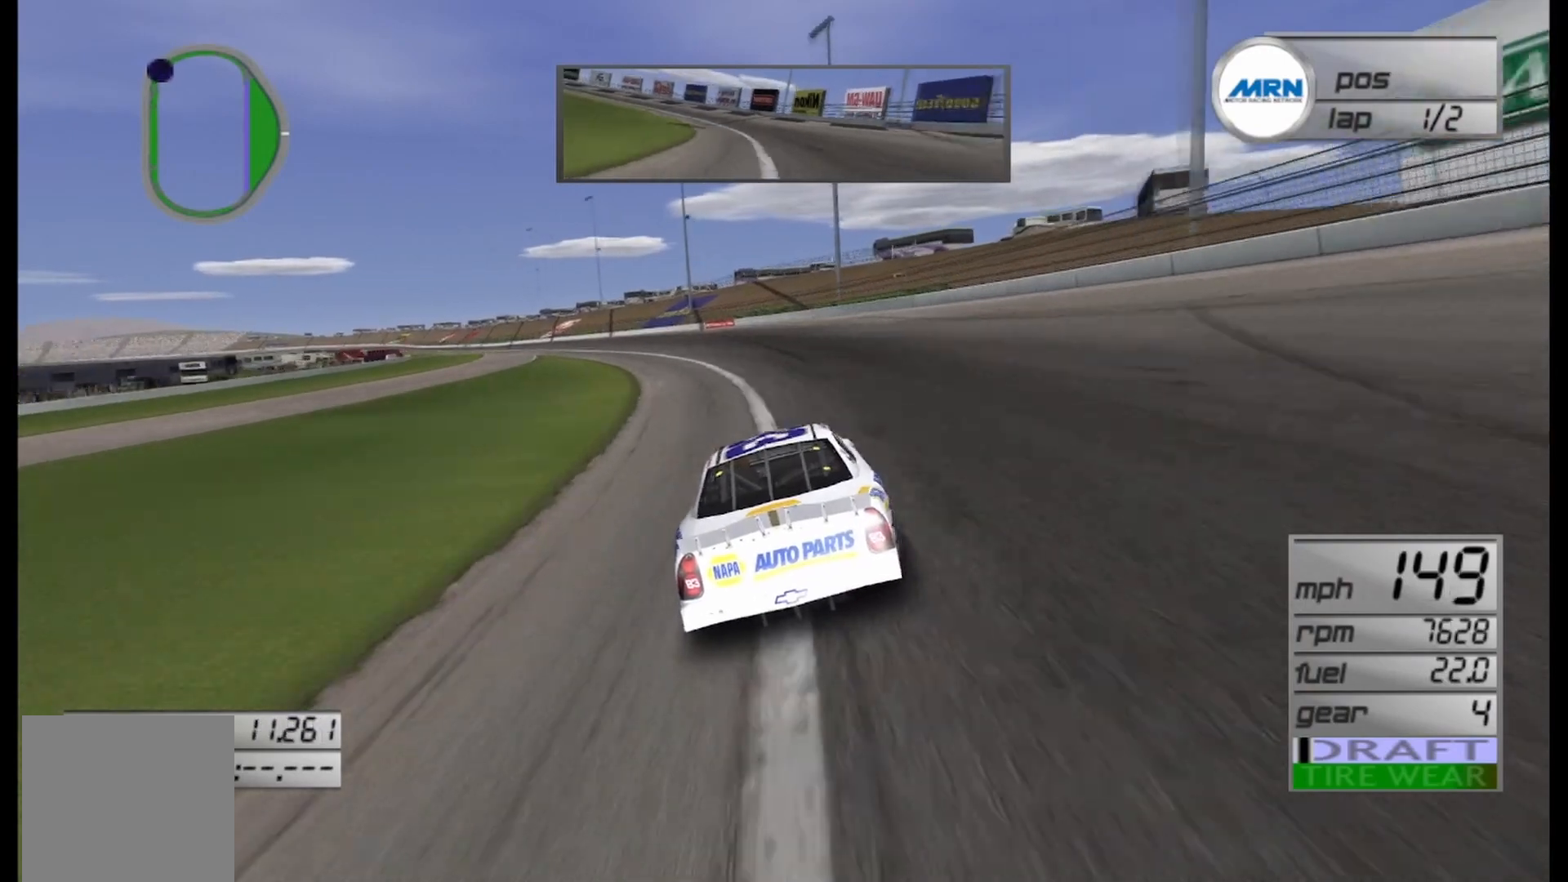
{"buttons": ["R2"], "left_stick": "center", "right_stick": "center", "events": [[83, "left_stick", "center"], [167, "left_stick", "left"], [333, "left_stick", "center"]]}
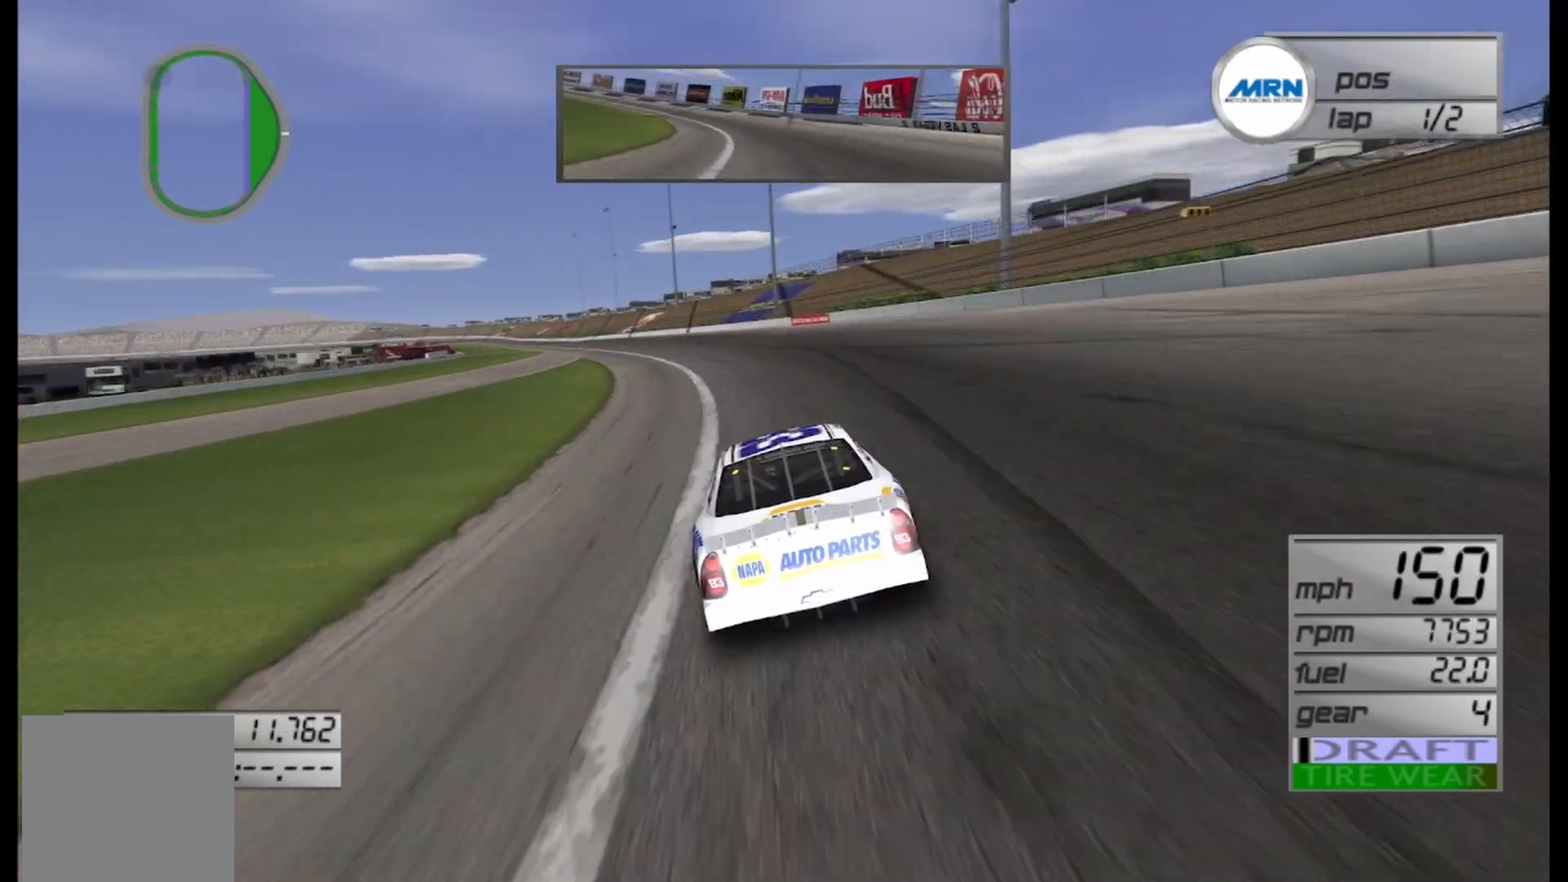
{"buttons": ["R2"], "left_stick": "left", "right_stick": "center", "events": [[83, "left_stick", "left"]]}
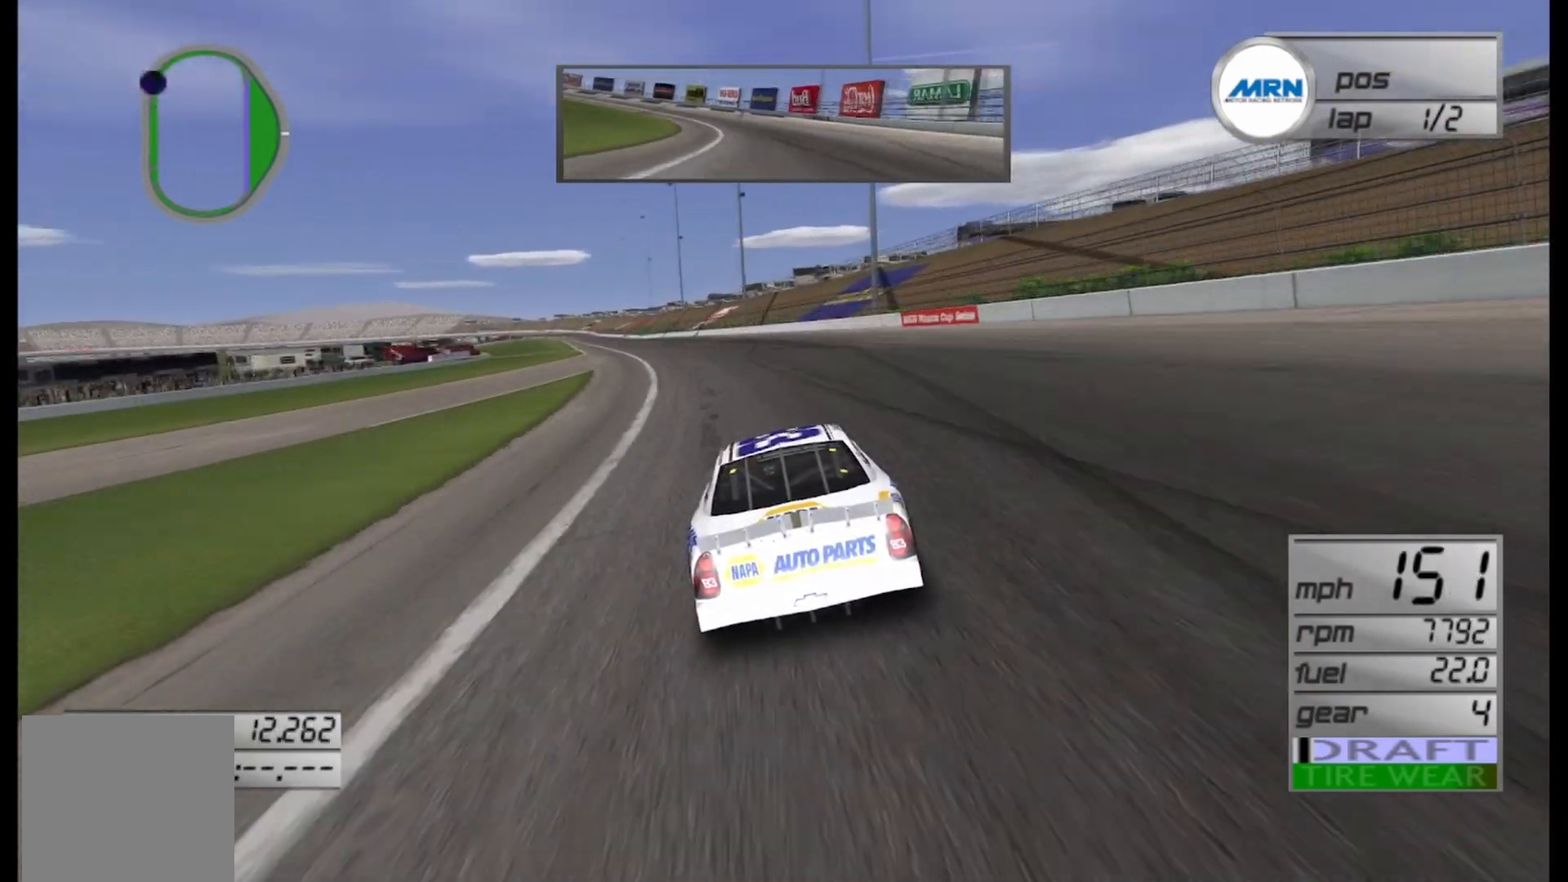
{"buttons": ["R2"], "left_stick": "left", "right_stick": "center", "events": [[83, "left_stick", "center"], [167, "left_stick", "left"], [292, "left_stick", "center"], [417, "left_stick", "left"]]}
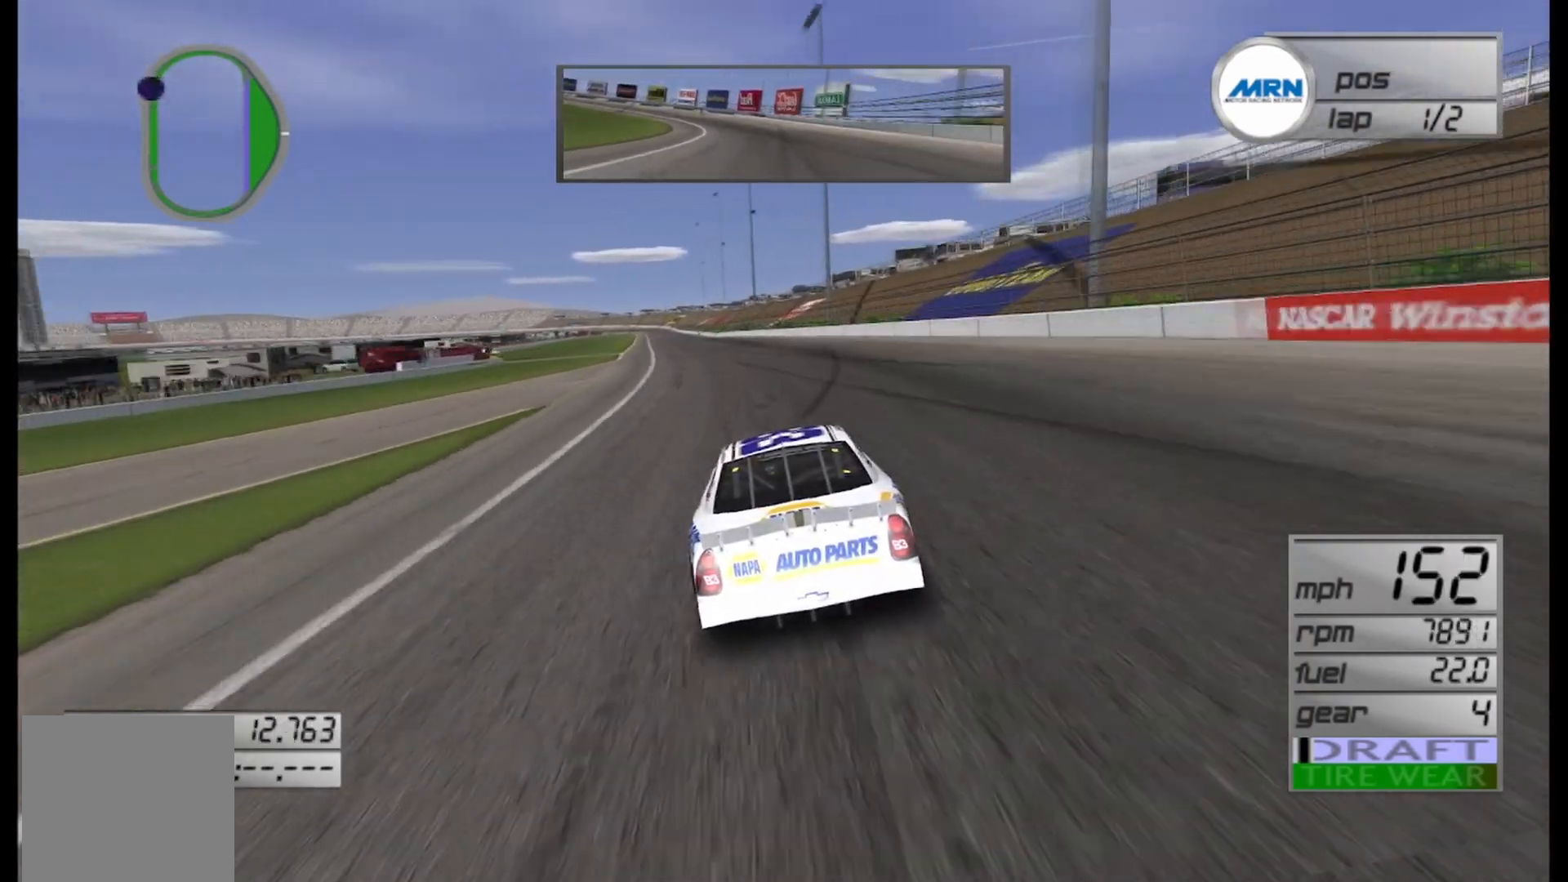
{"buttons": ["R2"], "left_stick": "center", "right_stick": "center", "events": [[125, "left_stick", "center"]]}
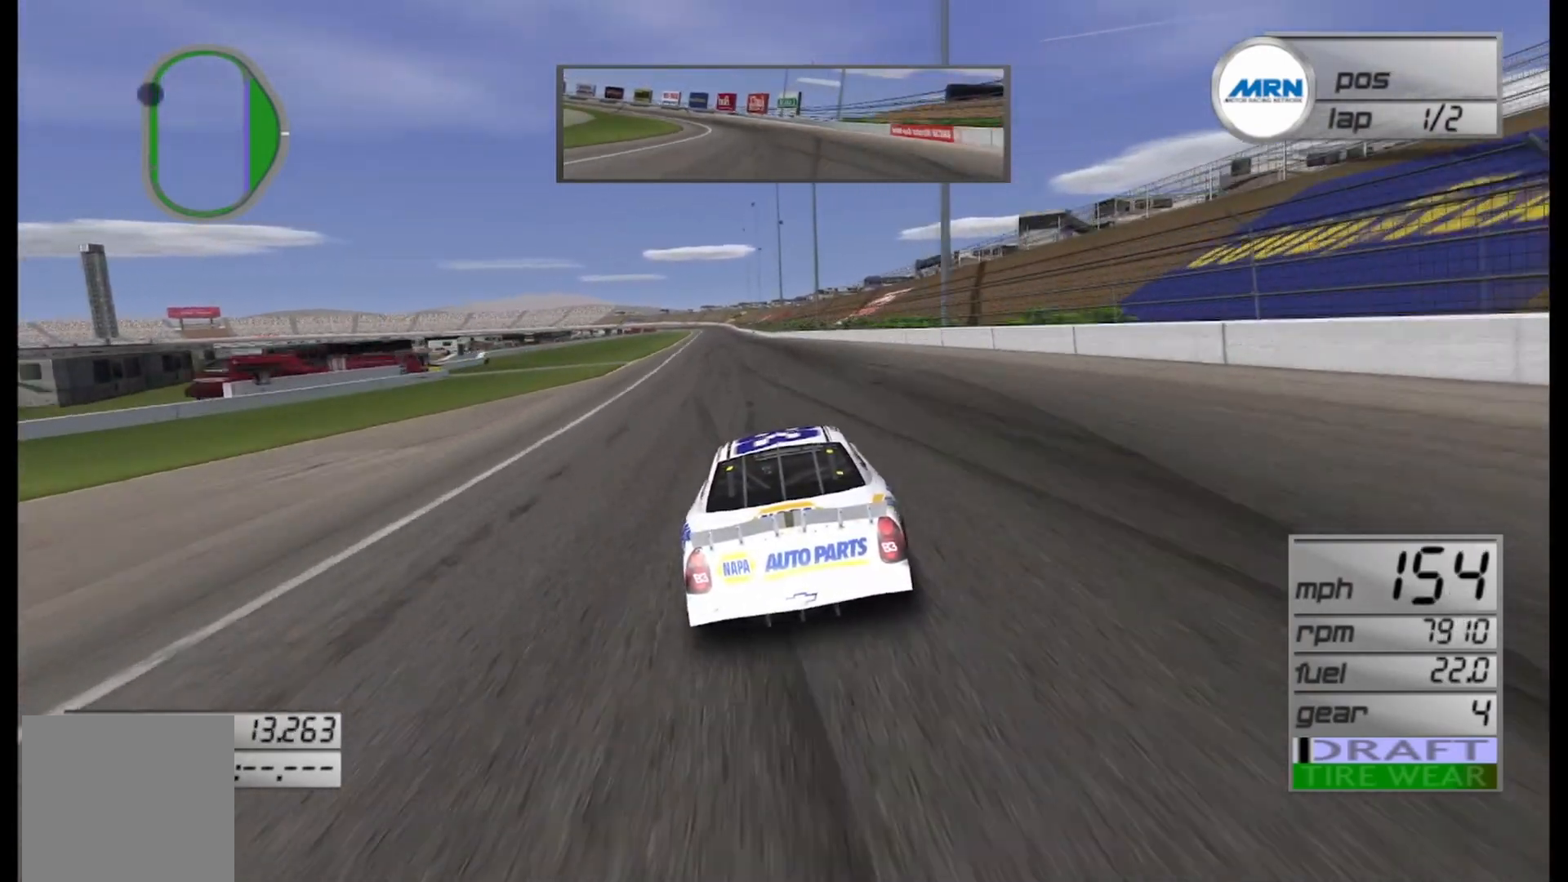
{"buttons": ["R2"], "left_stick": "center", "right_stick": "center", "events": [[167, "left_stick", "left"], [333, "left_stick", "center"]]}
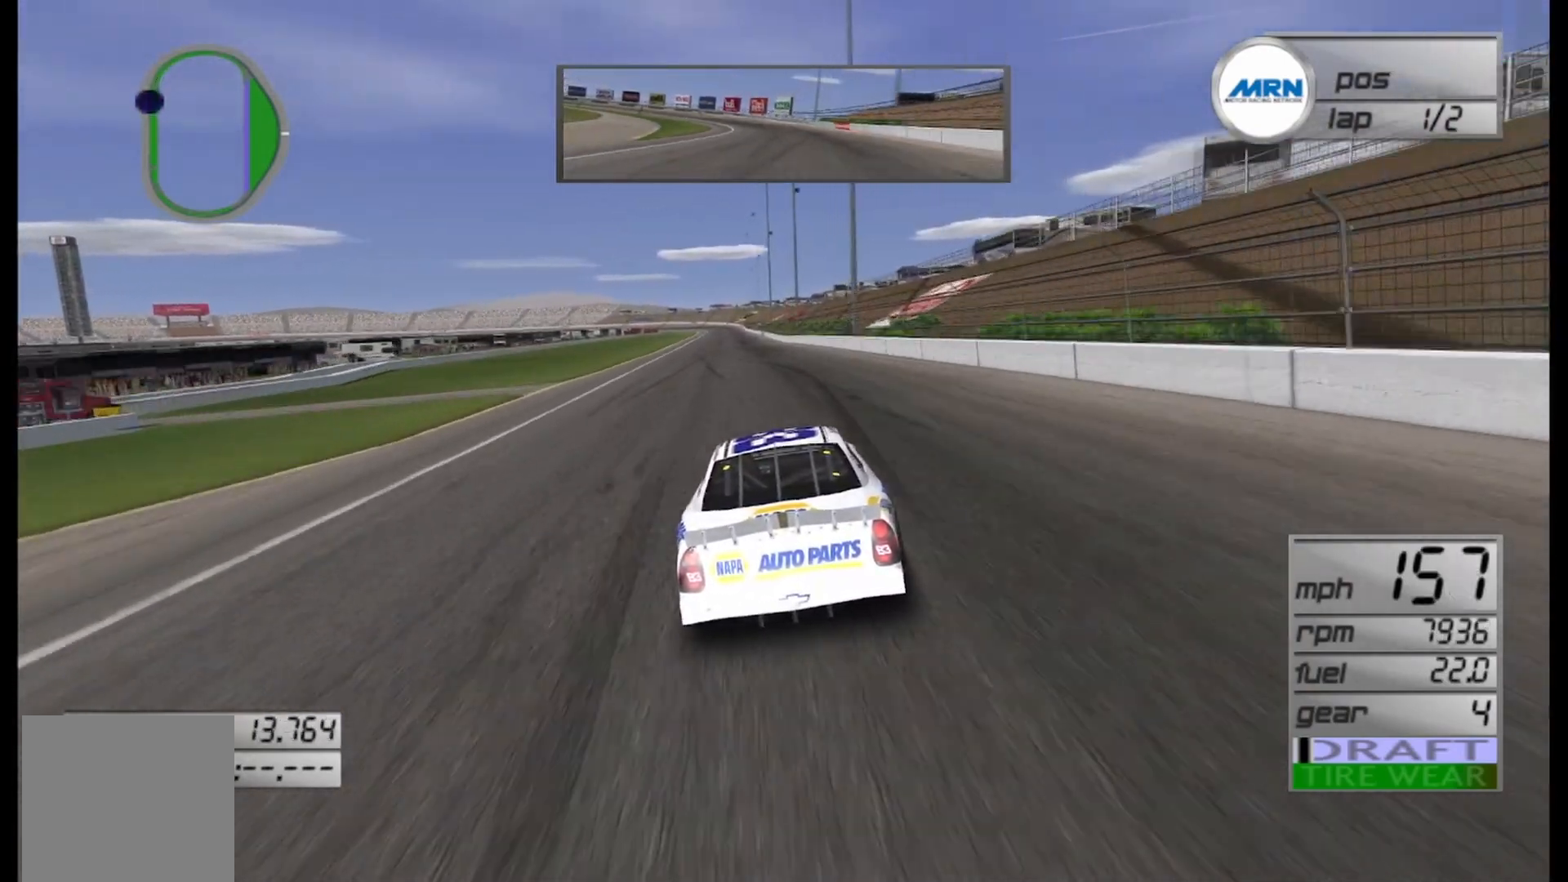
{"buttons": ["R2"], "left_stick": "center", "right_stick": "center", "events": [[208, "left_stick", "left"], [333, "left_stick", "center"]]}
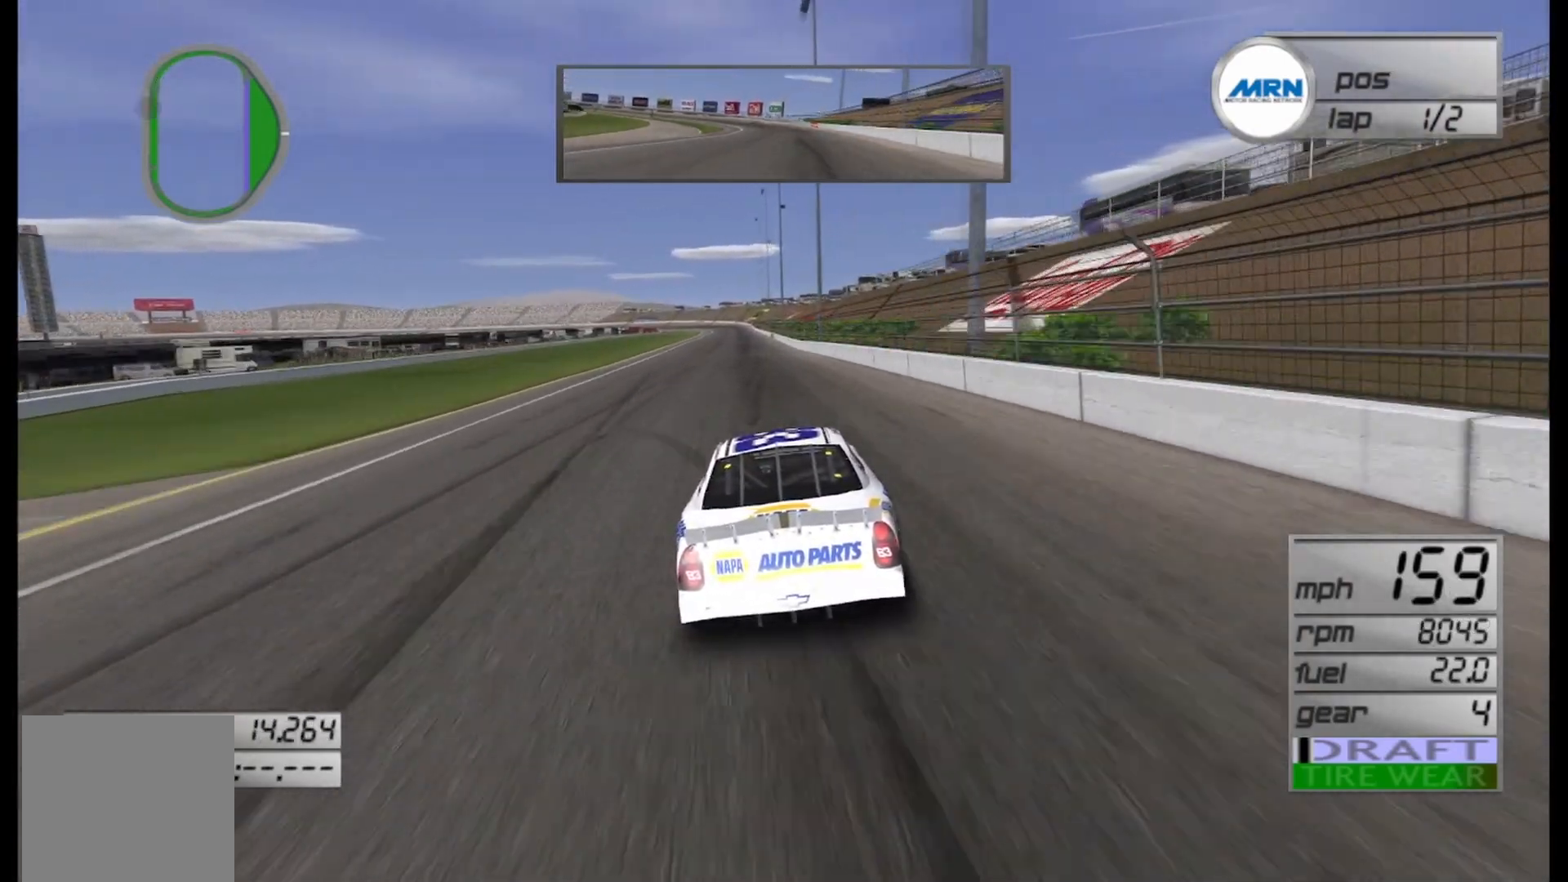
{"buttons": ["R2"], "left_stick": "left", "right_stick": "center", "events": [[167, "left_stick", "left"], [333, "left_stick", "center"], [417, "left_stick", "left"]]}
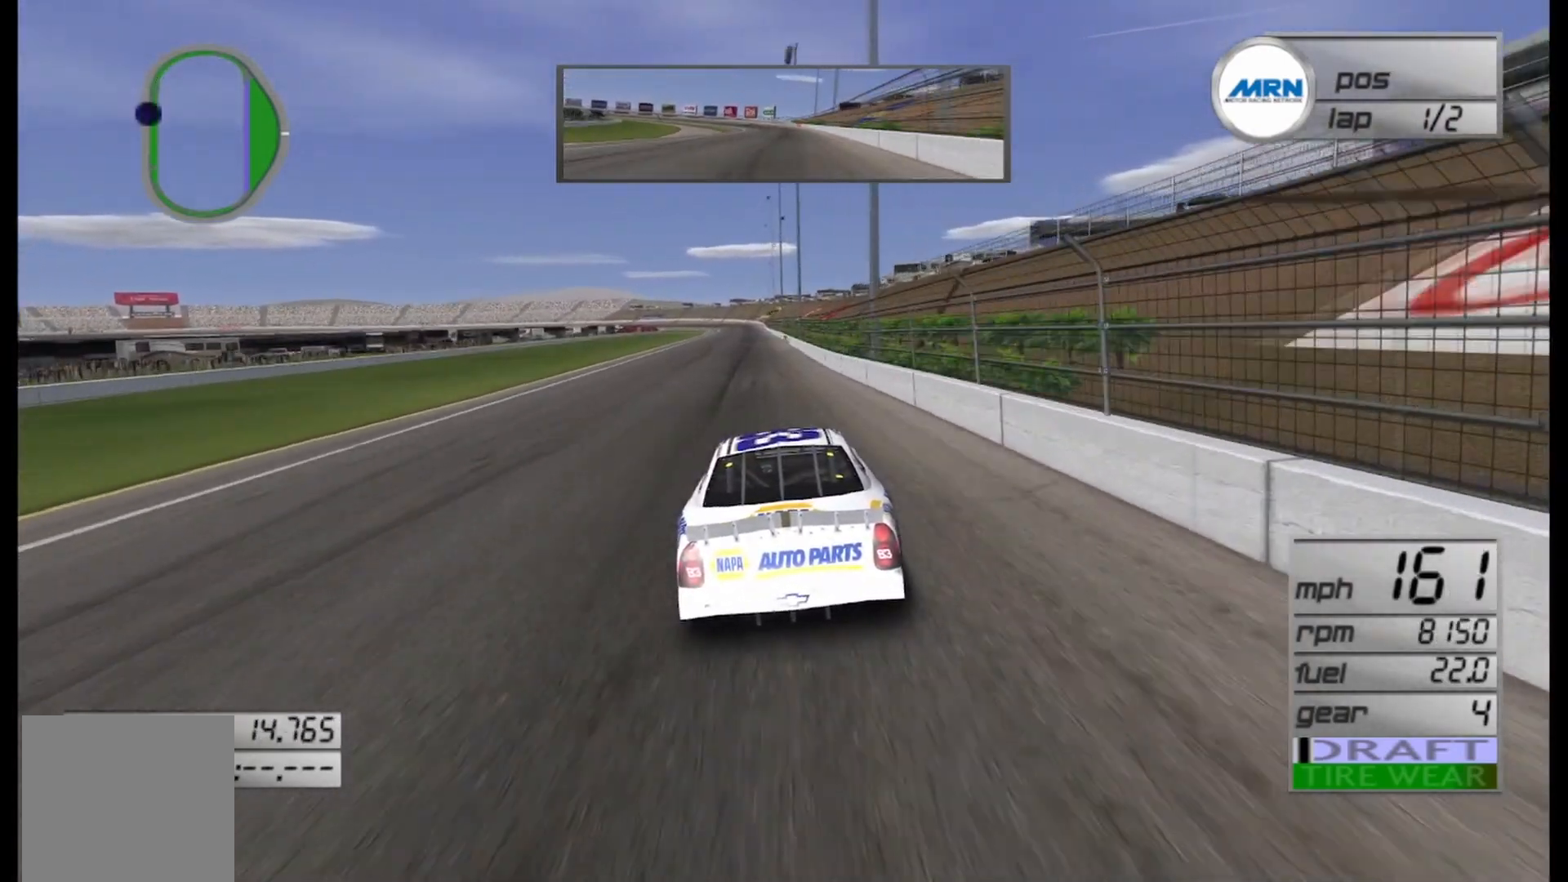
{"buttons": ["R2"], "left_stick": "left", "right_stick": "center", "events": [[83, "left_stick", "center"], [250, "left_stick", "left"], [333, "left_stick", "center"], [500, "left_stick", "left"]]}
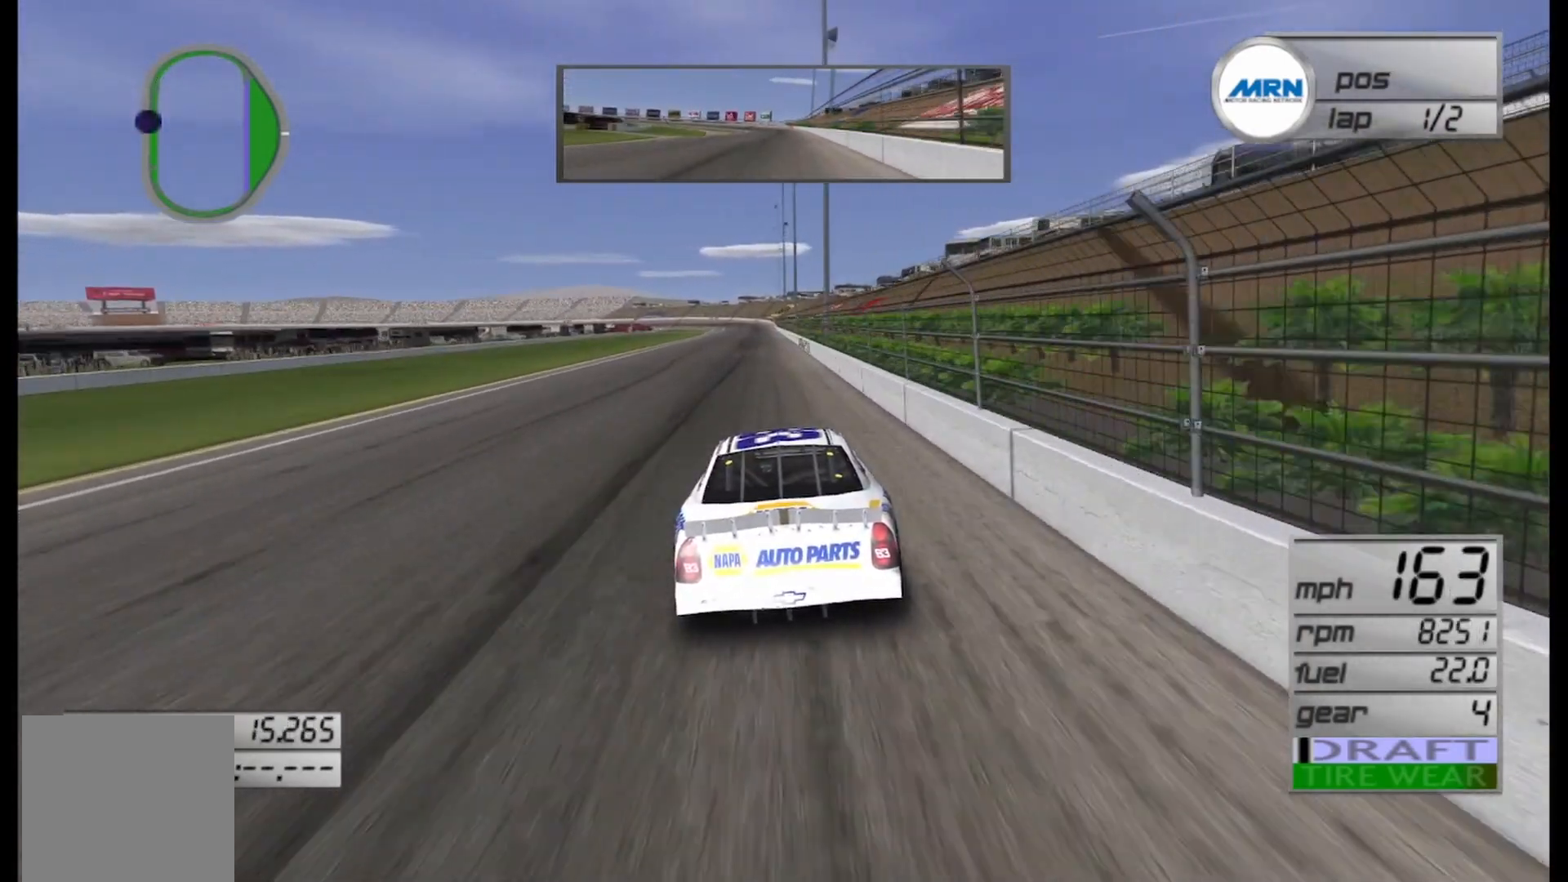
{"buttons": ["R2"], "left_stick": "center", "right_stick": "center", "events": [[125, "left_stick", "center"]]}
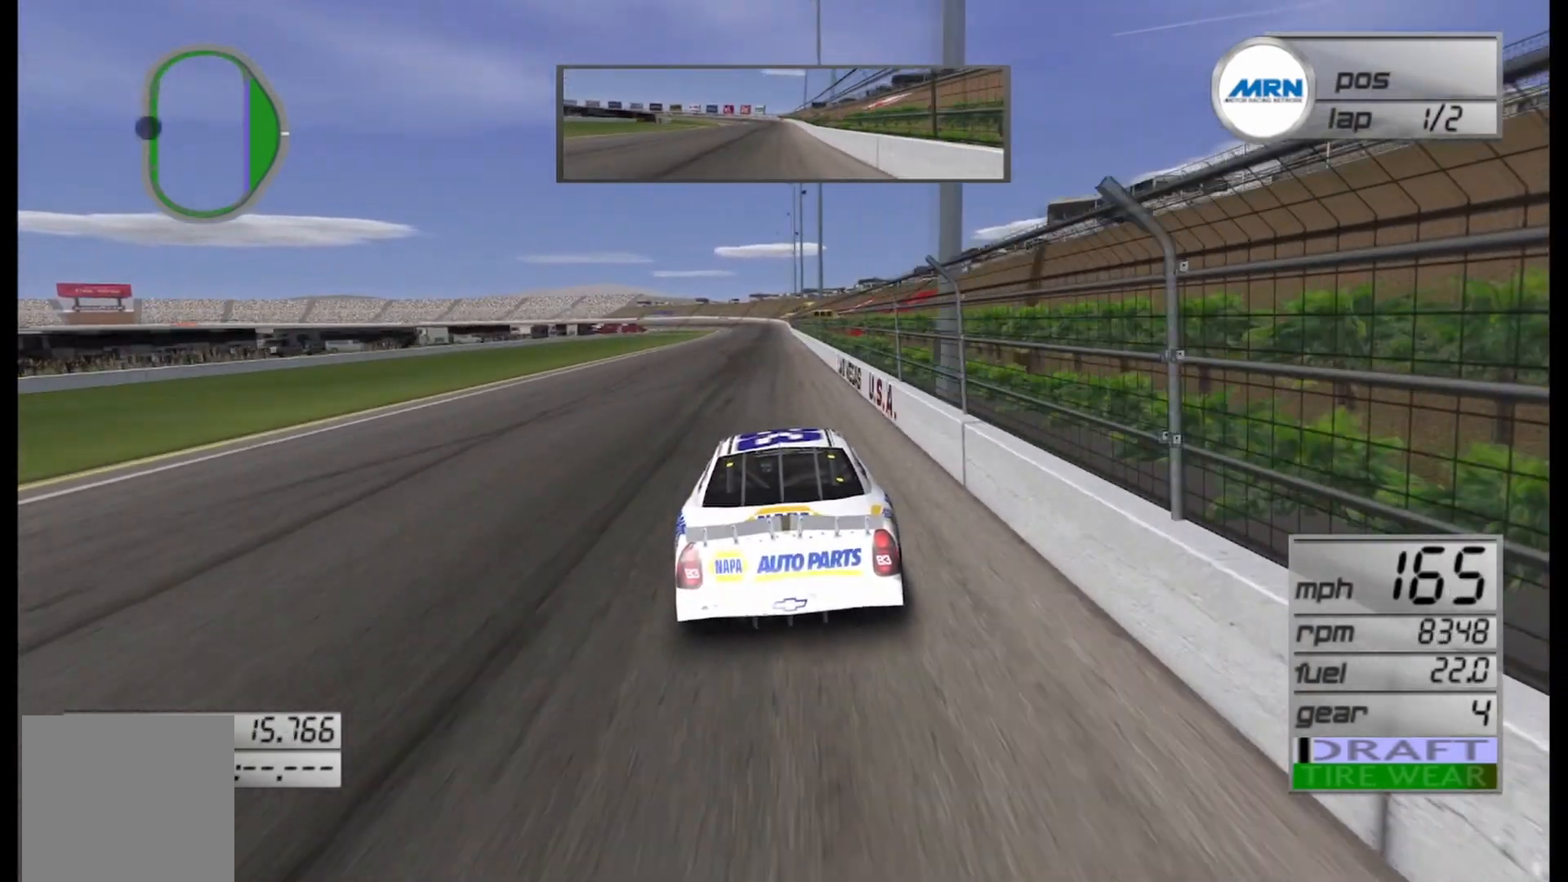
{"buttons": ["R2"], "left_stick": "center", "right_stick": "center", "events": []}
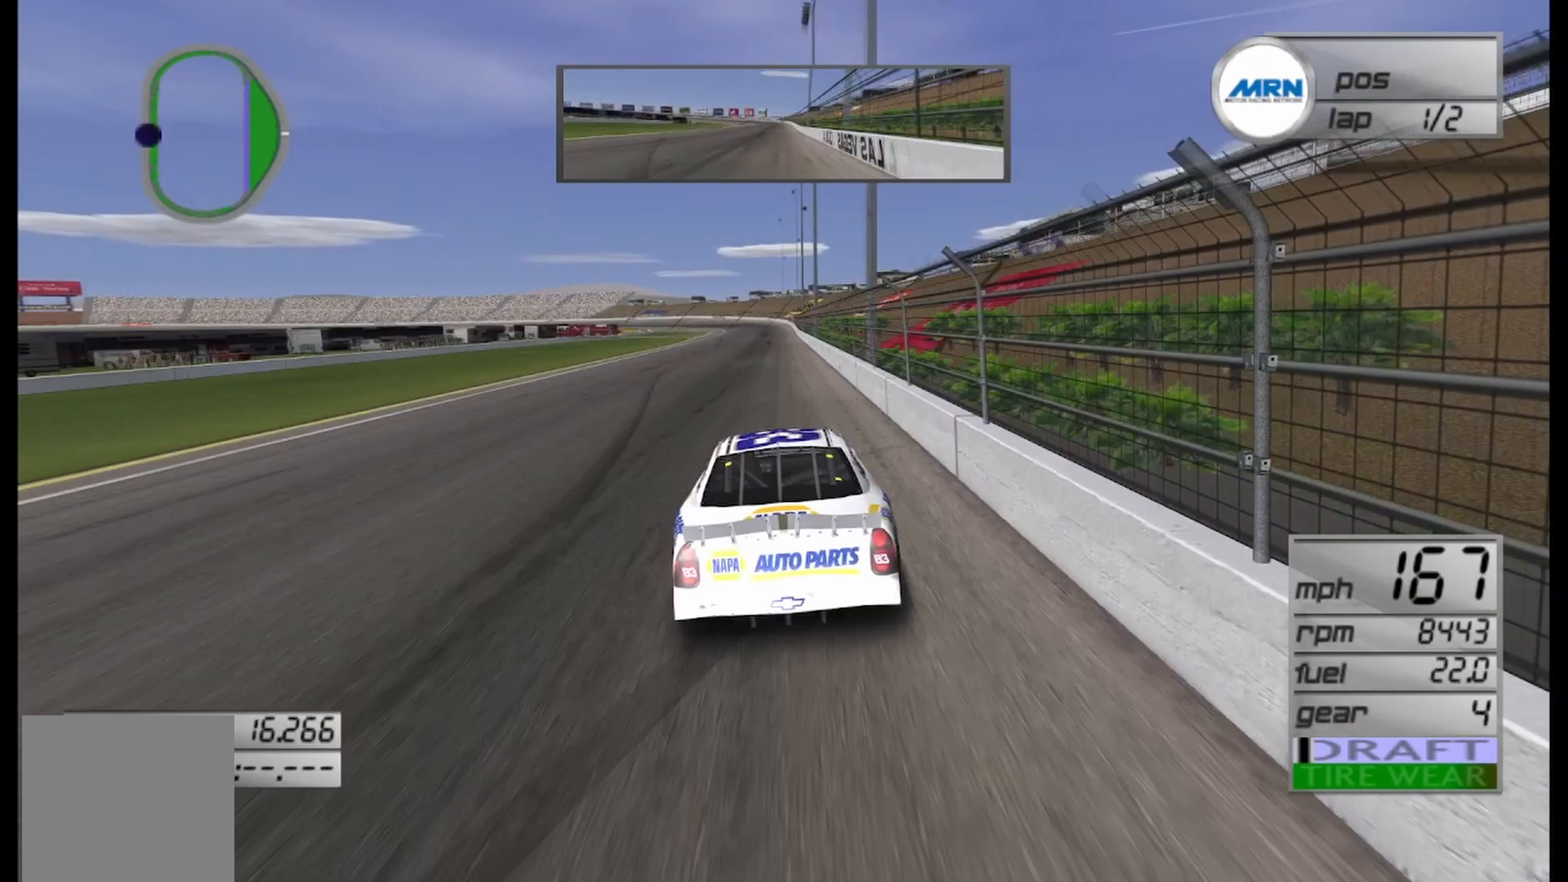
{"buttons": ["R2"], "left_stick": "center", "right_stick": "center", "events": []}
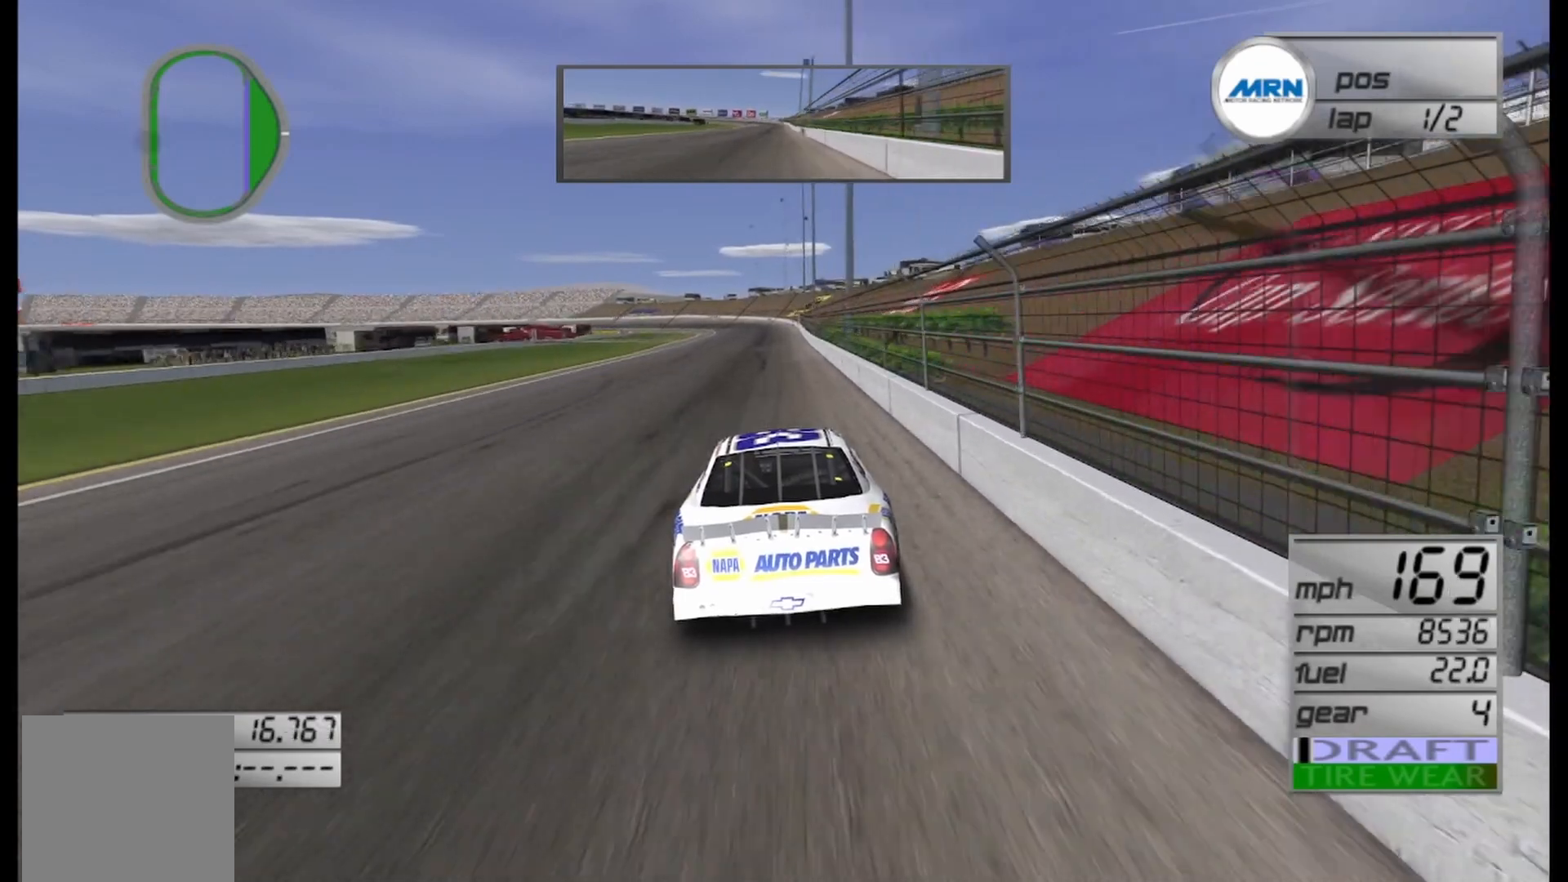
{"buttons": ["R2"], "left_stick": "center", "right_stick": "center", "events": []}
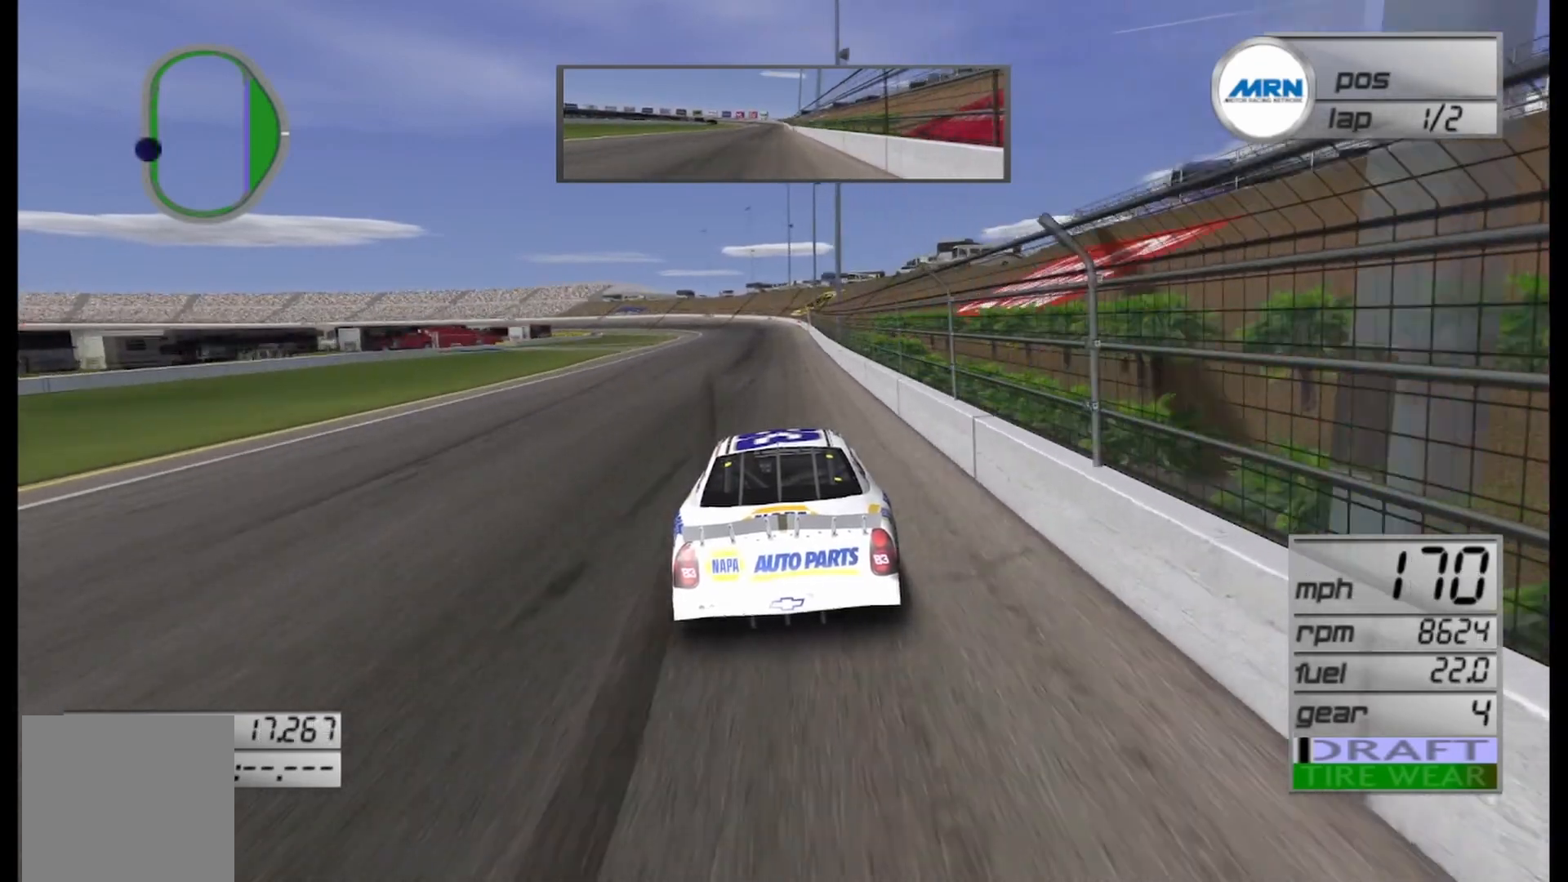
{"buttons": ["R2"], "left_stick": "center", "right_stick": "center", "events": [[333, "left_stick", "left"], [458, "left_stick", "center"]]}
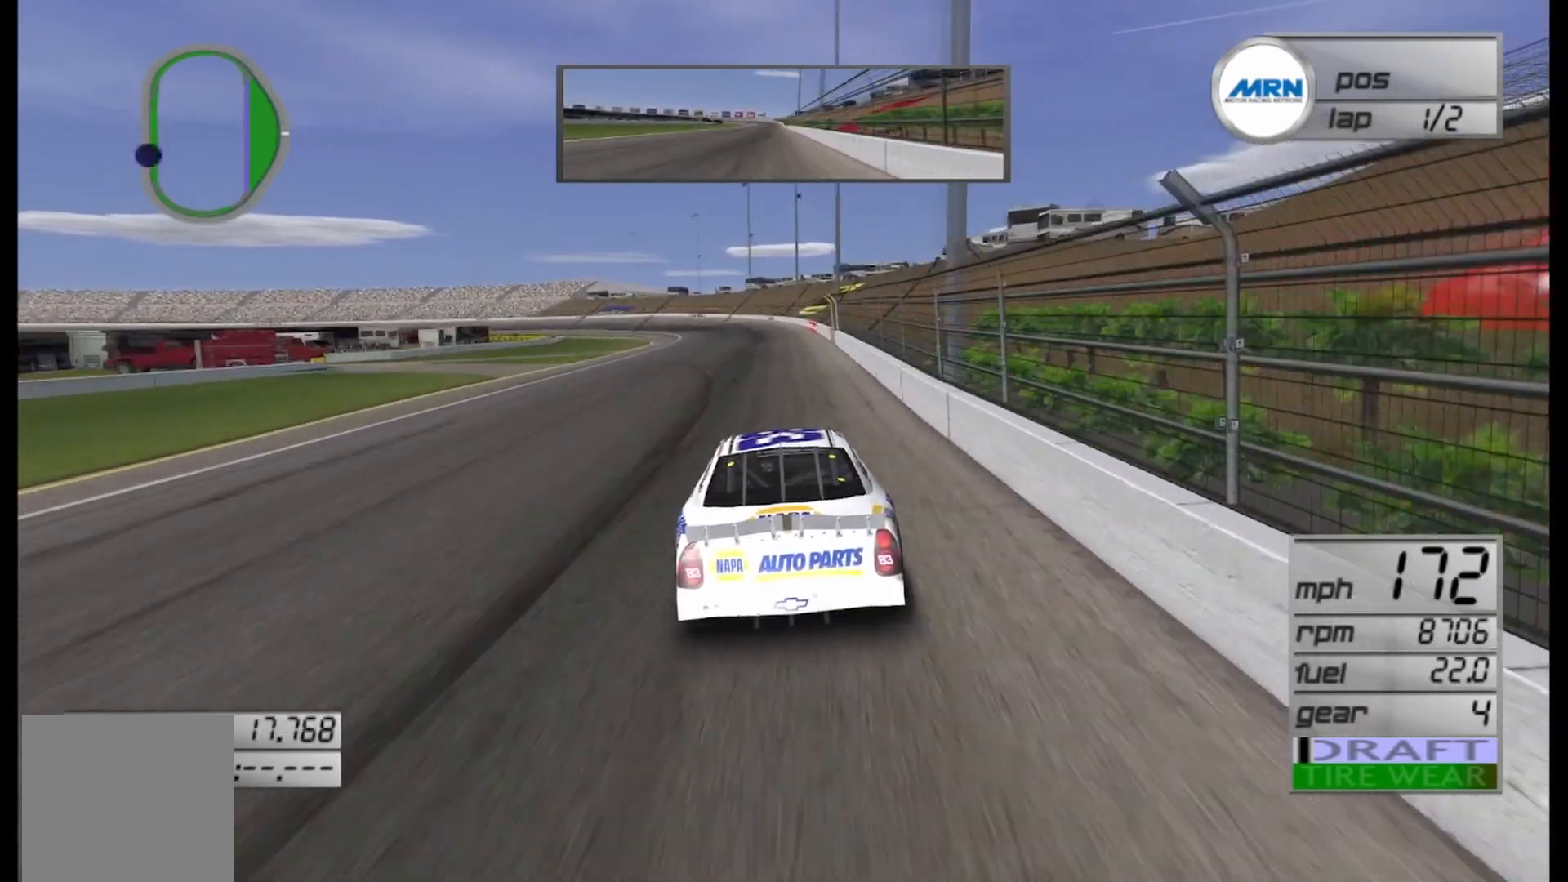
{"buttons": ["R2"], "left_stick": "left", "right_stick": "center", "events": [[83, "left_stick", "left"], [250, "left_stick", "center"], [375, "left_stick", "left"]]}
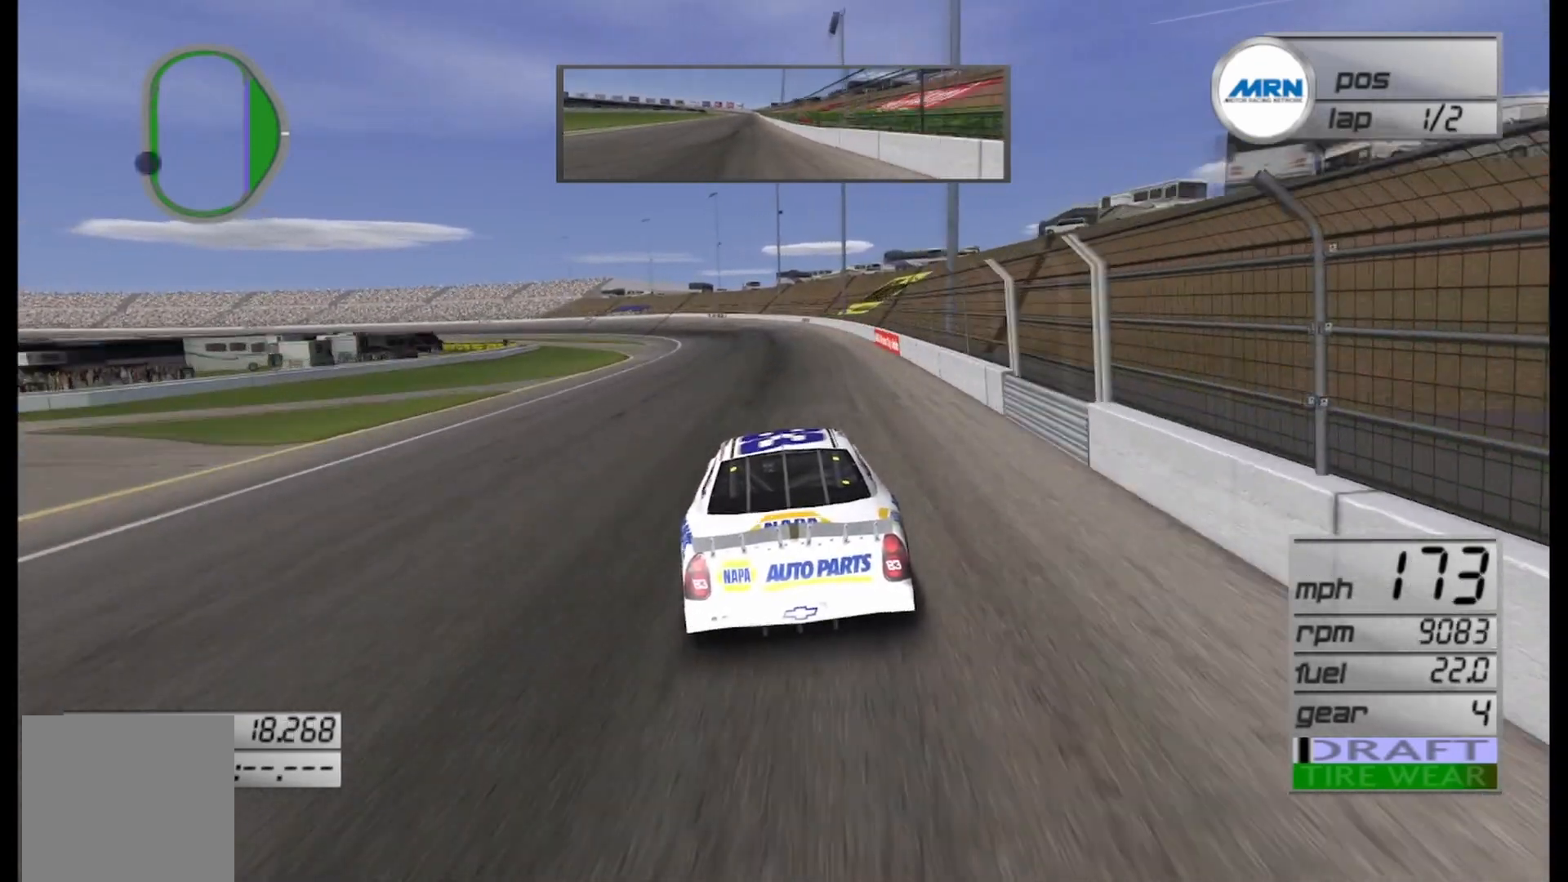
{"buttons": ["R2"], "left_stick": "left", "right_stick": "center", "events": [[83, "left_stick", "center"], [167, "left_stick", "left"], [333, "left_stick", "center"], [417, "left_stick", "left"]]}
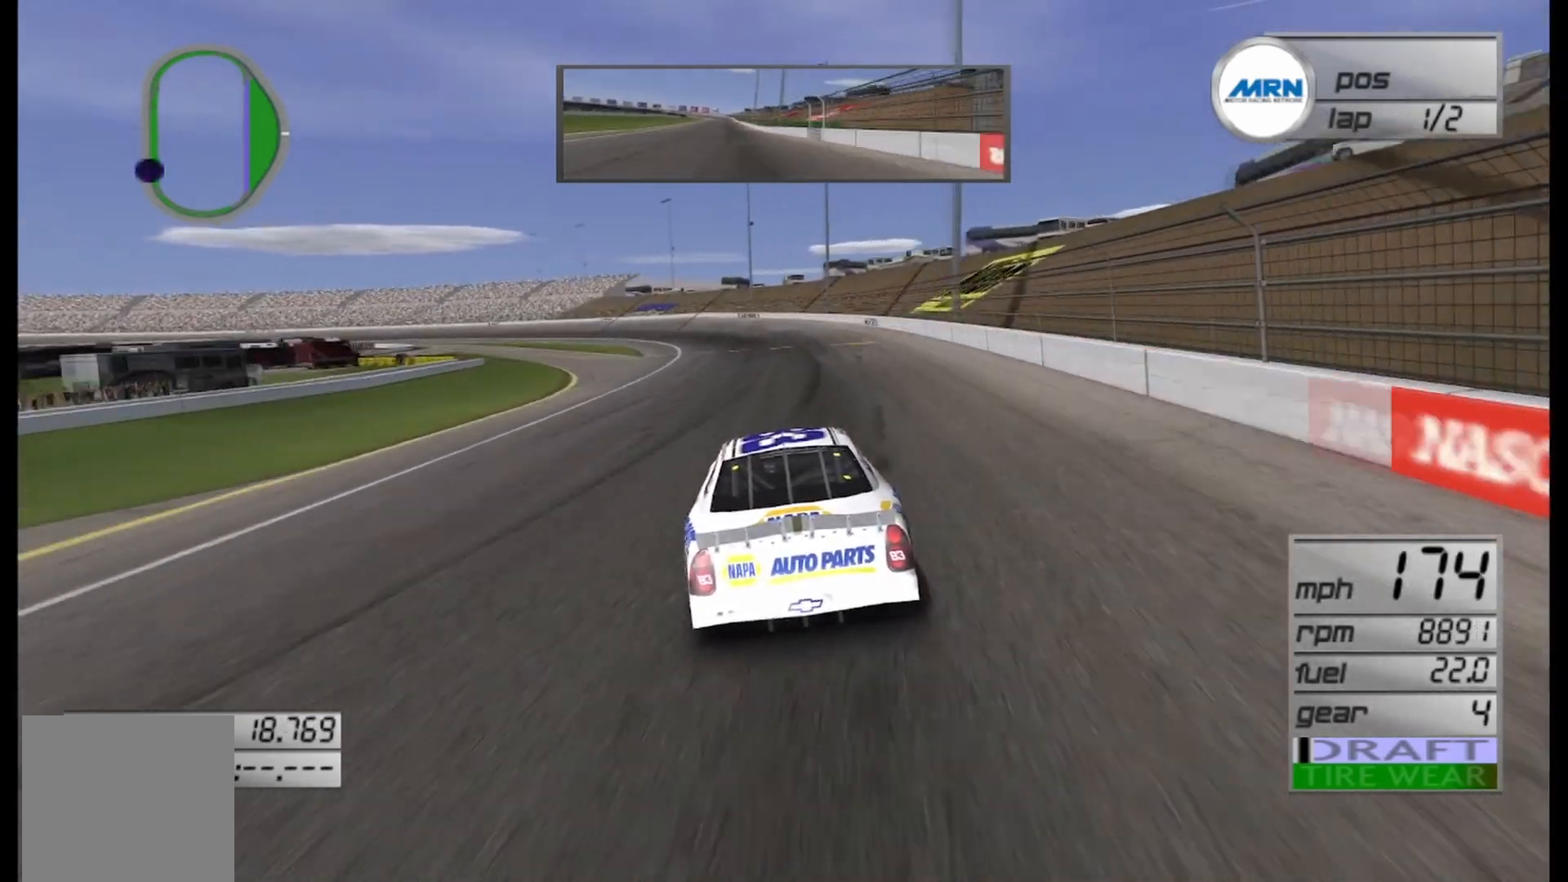
{"buttons": ["R2"], "left_stick": "left", "right_stick": "center", "events": [[167, "left_stick", "center"], [250, "left_stick", "left"]]}
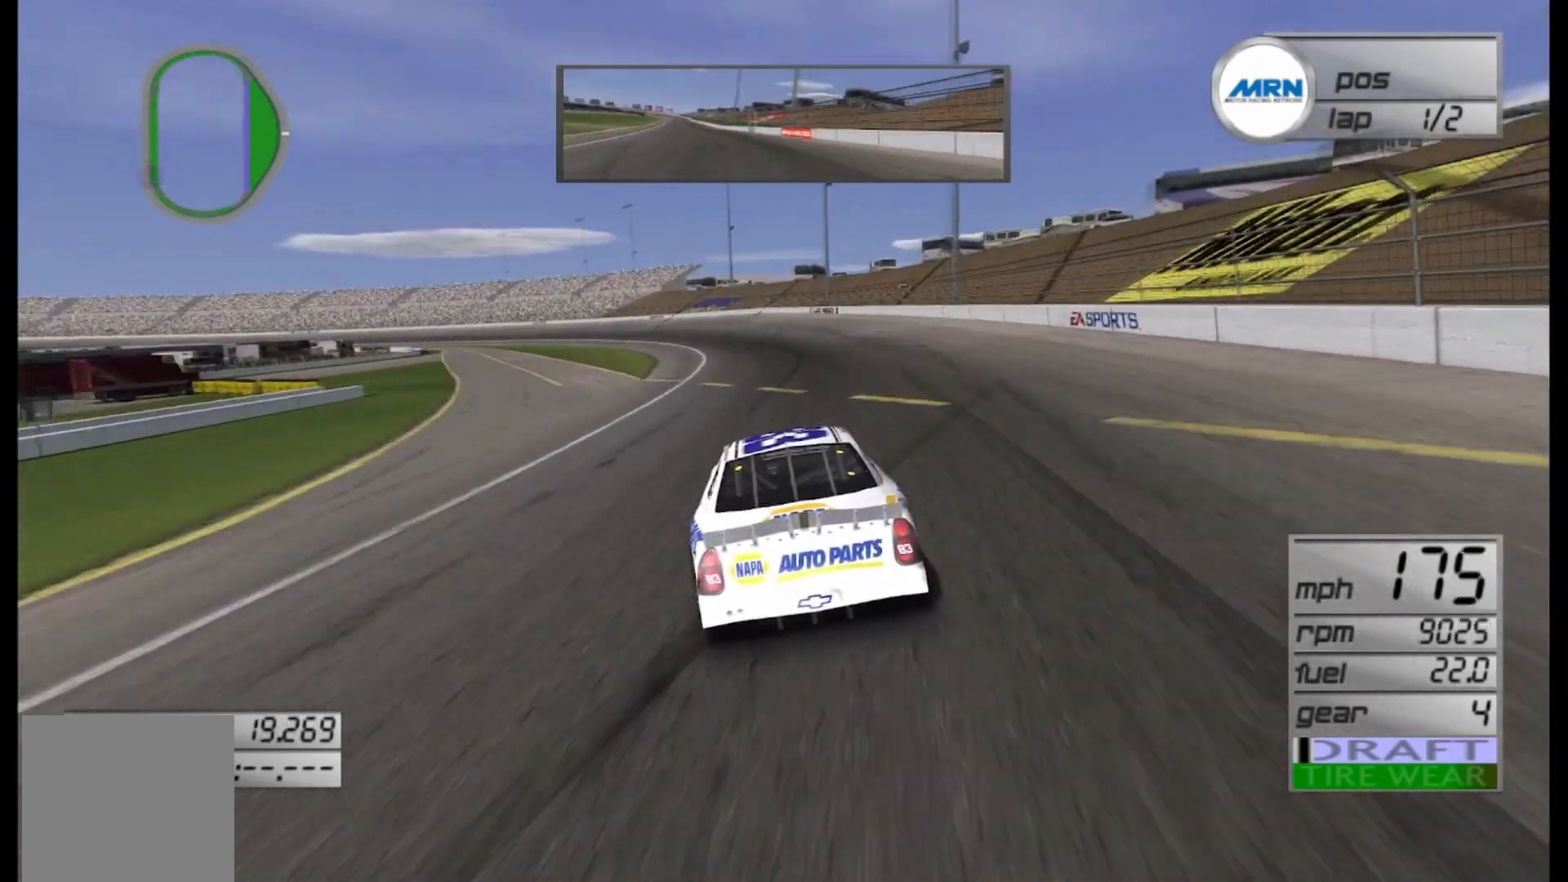
{"buttons": [], "left_stick": "left", "right_stick": "center", "events": [[333, "R2", "up"]]}
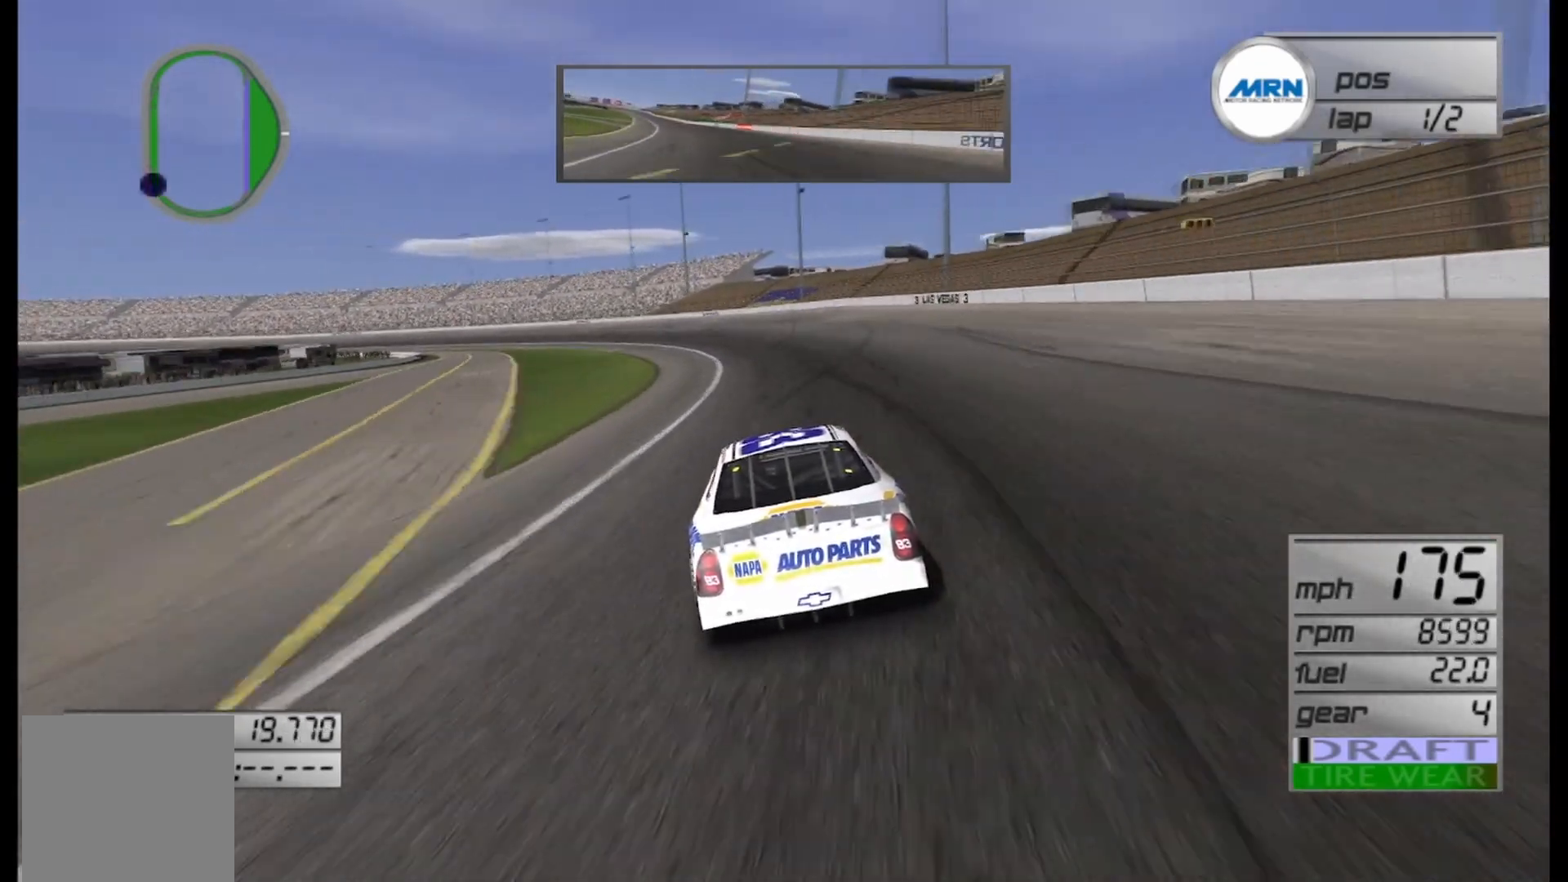
{"buttons": [], "left_stick": "left", "right_stick": "center", "events": [[250, "L2", "down"], [500, "L2", "up"]]}
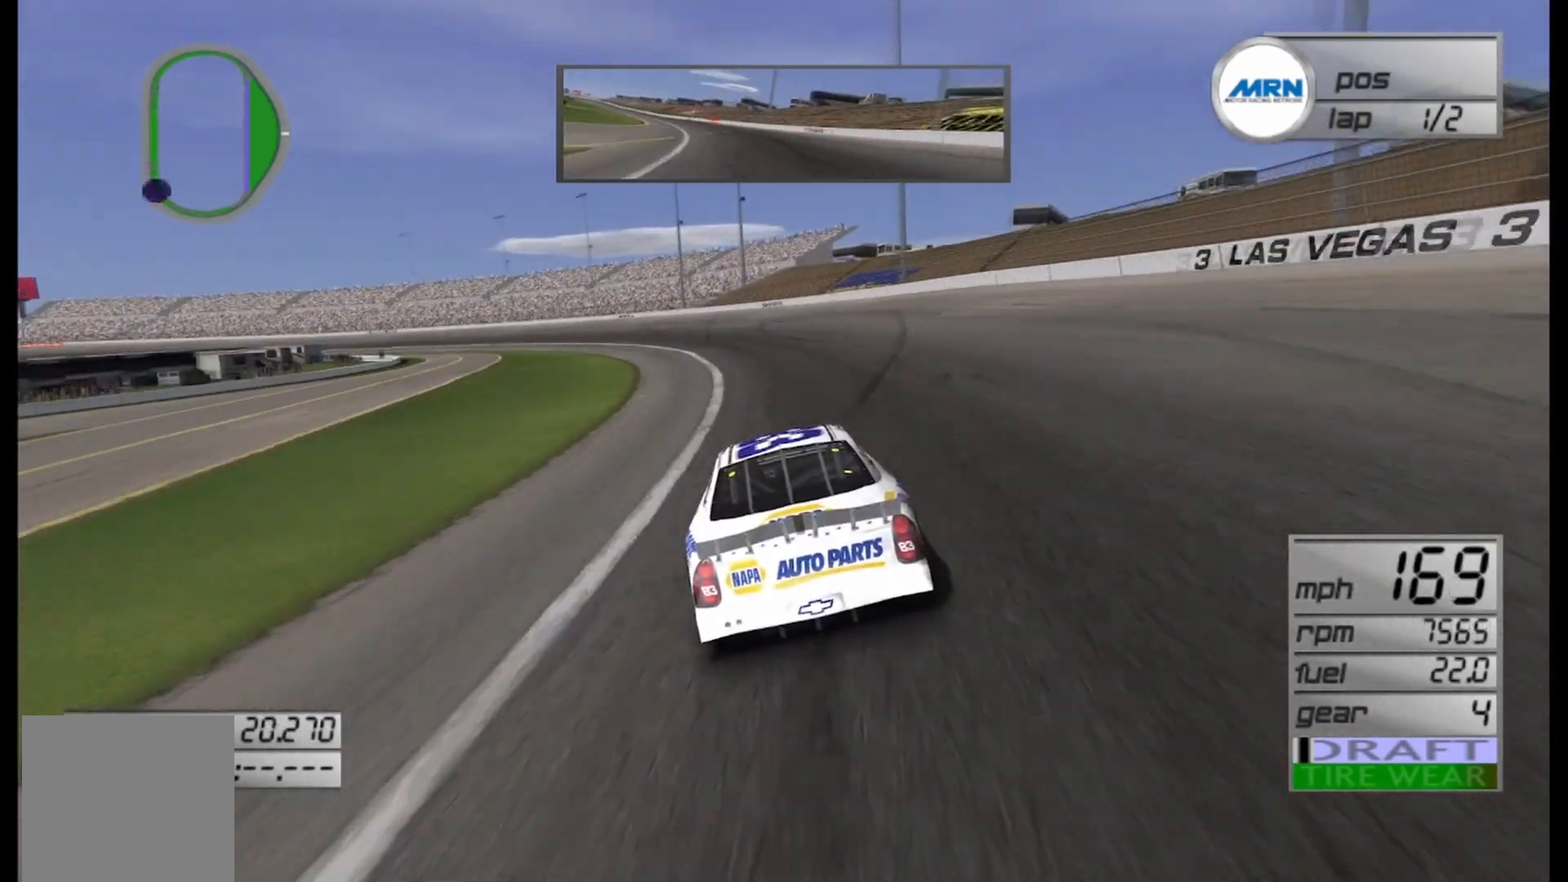
{"buttons": [], "left_stick": "left", "right_stick": "center", "events": []}
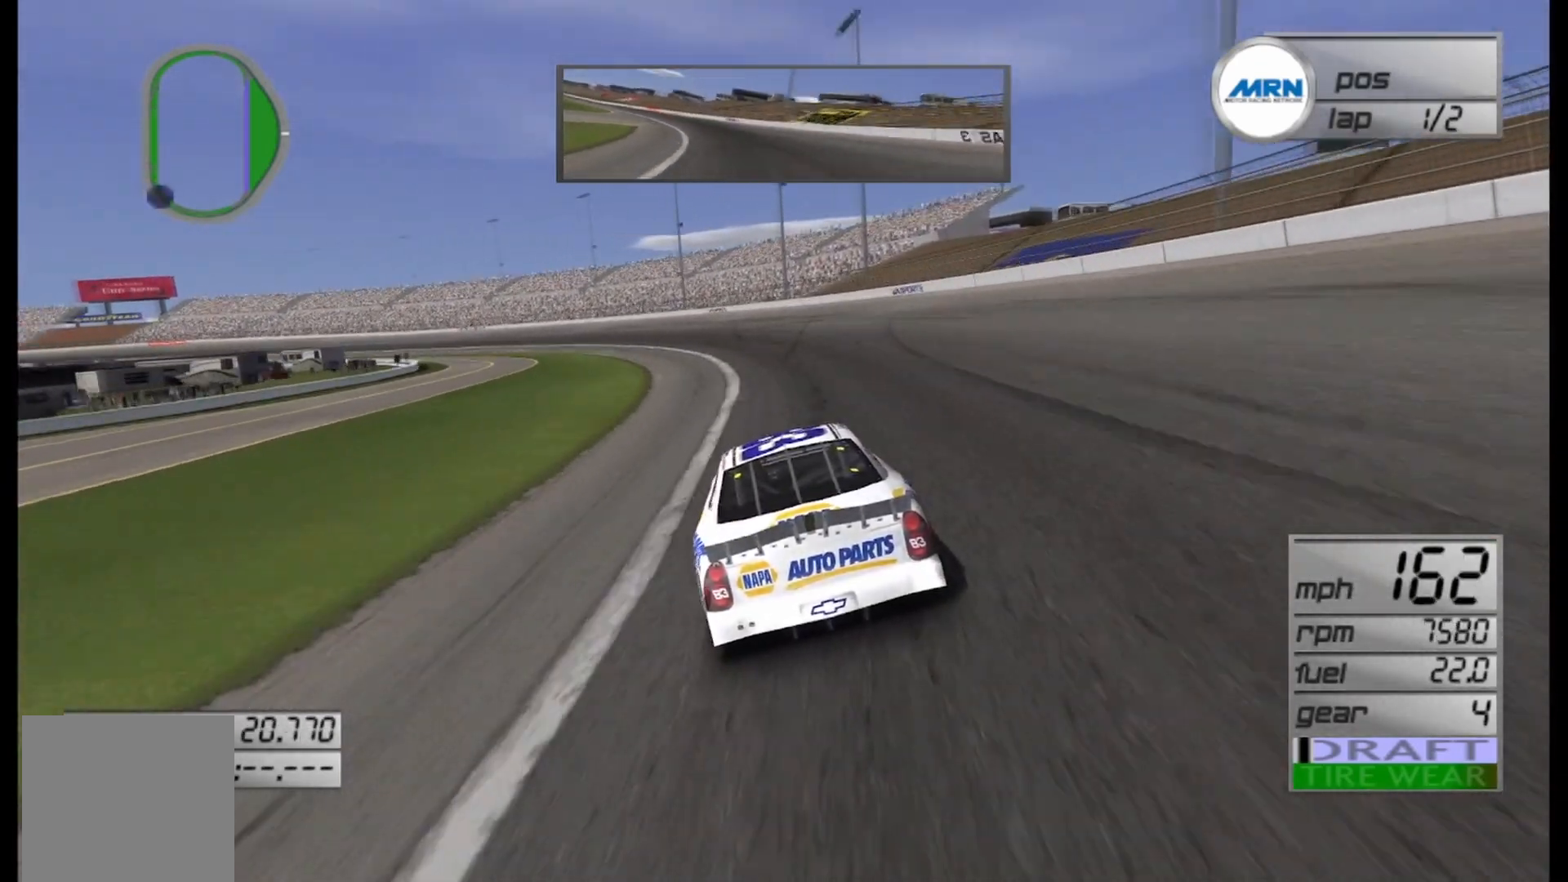
{"buttons": [], "left_stick": "left", "right_stick": "center", "events": []}
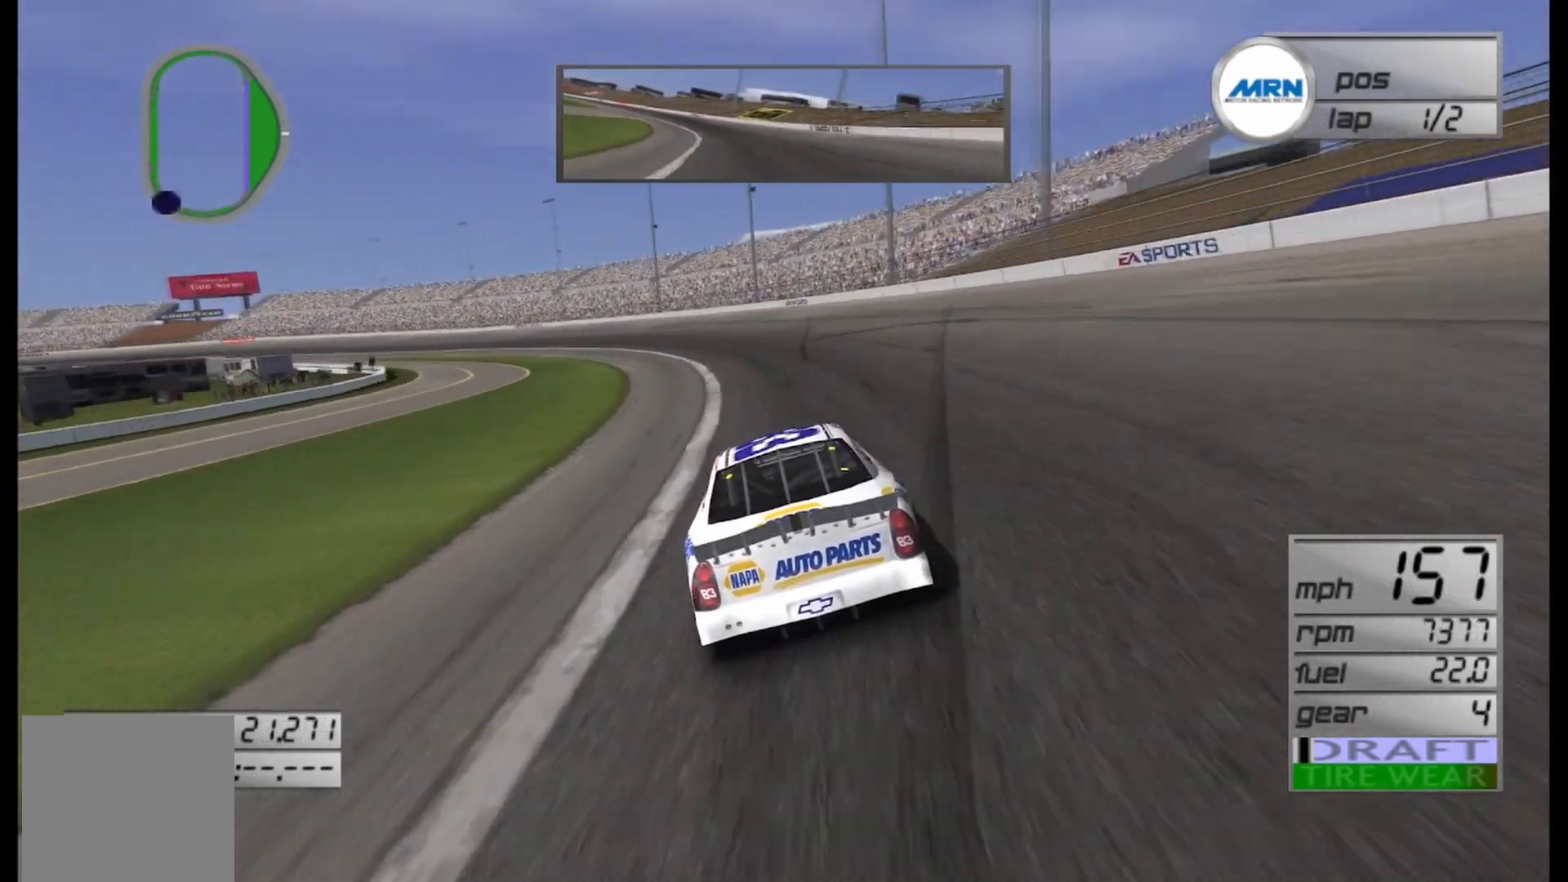
{"buttons": ["R2"], "left_stick": "left", "right_stick": "center", "events": [[417, "R2", "down"]]}
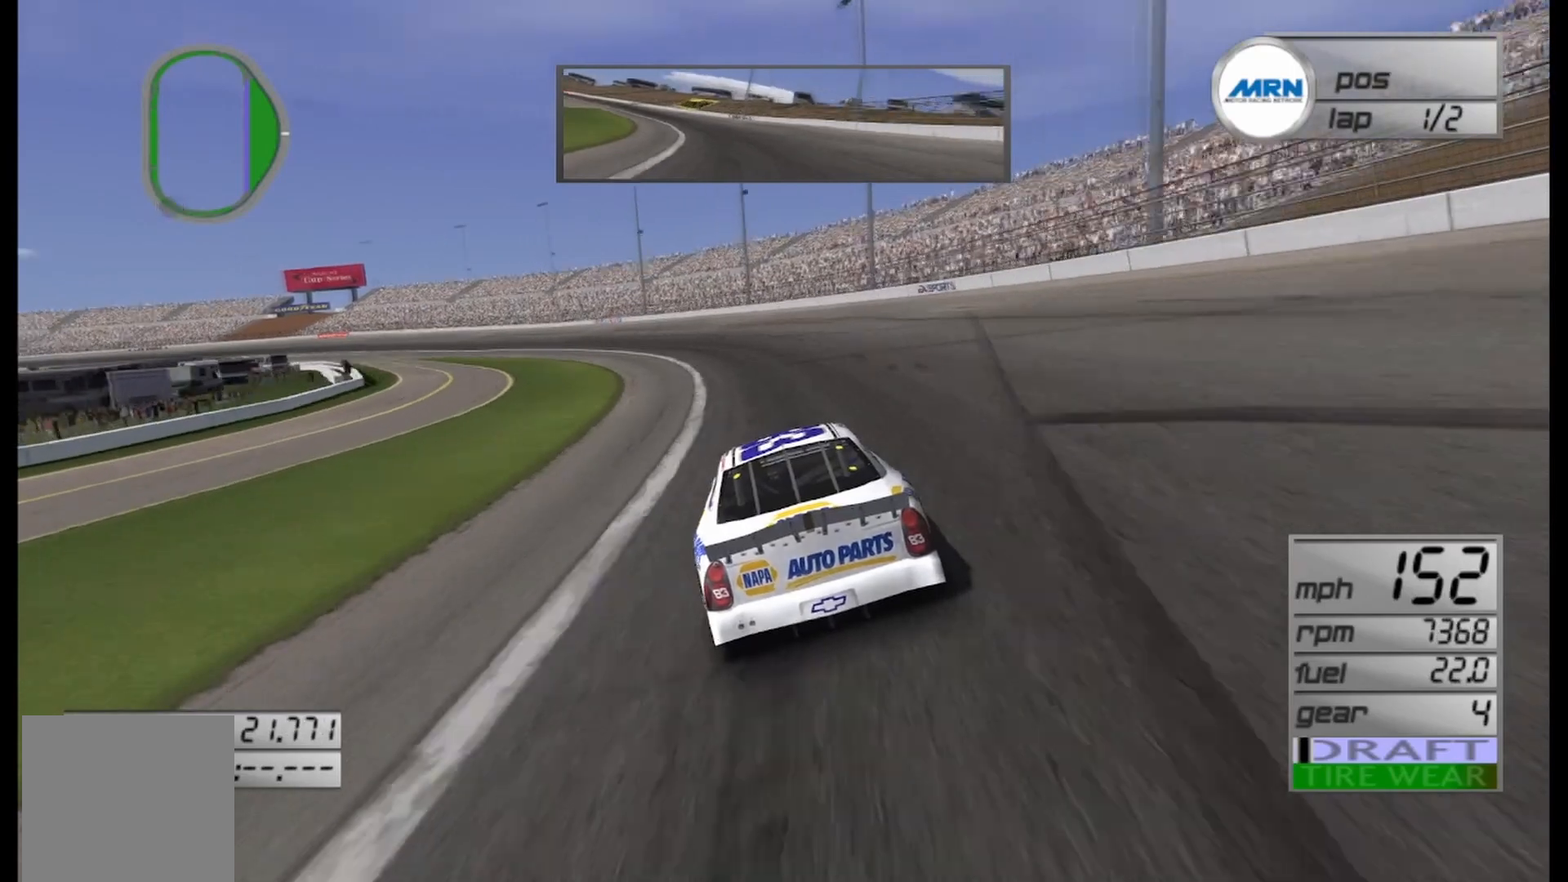
{"buttons": ["R2"], "left_stick": "left", "right_stick": "center", "events": [[83, "R2", "up"], [417, "R2", "down"]]}